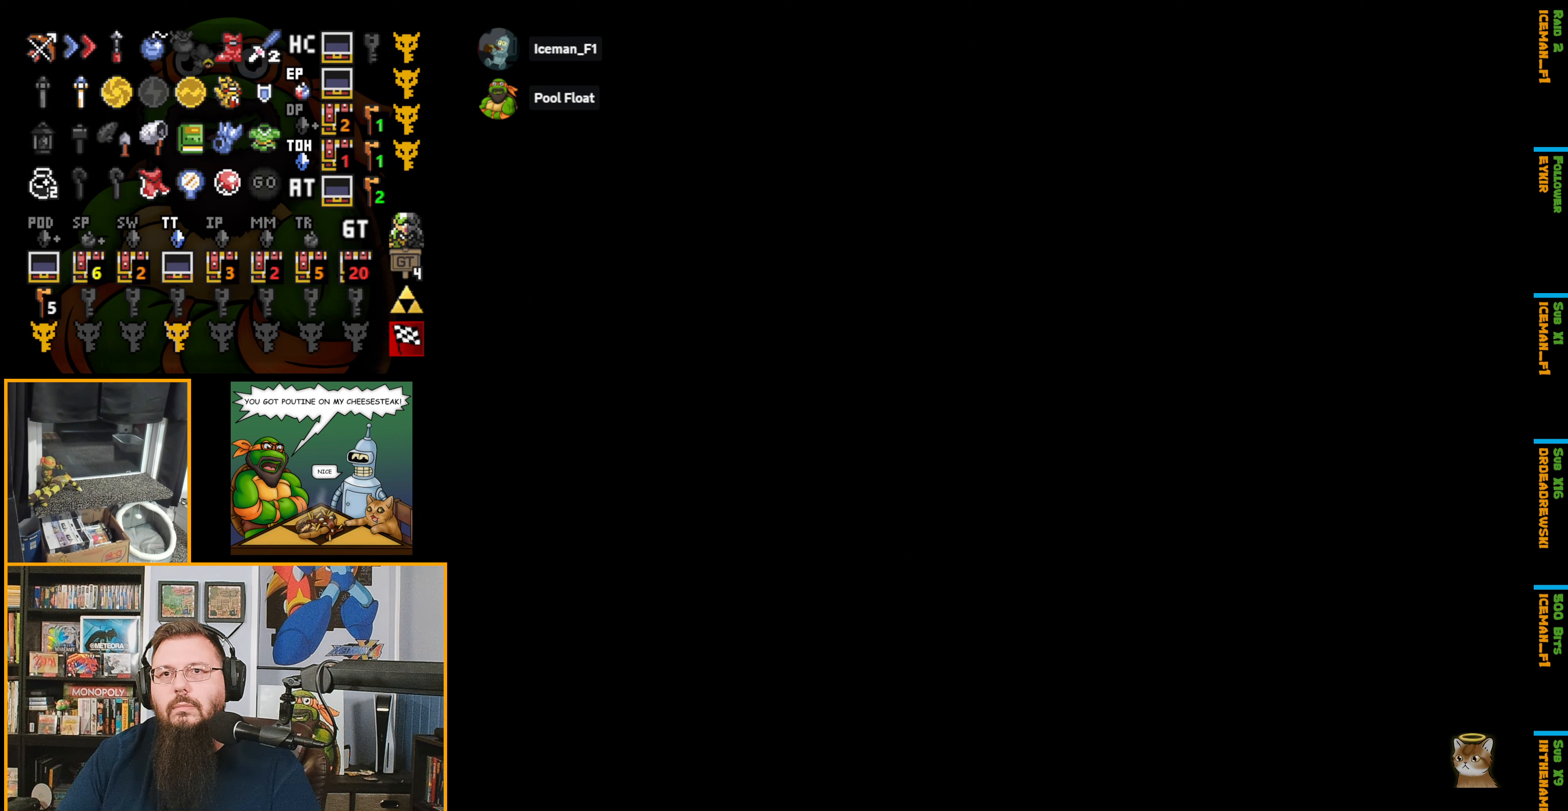
Gameplay with a controller (Nintendo layout); each line is a JSON object with the inputs held at the frame after it. "events" lists button and stick changes between this image and that frame as [ms after this image, input, new state], when the widget could be followed in between. Not read: L3 R3.
{"buttons": [], "events": [[350, "A", "down"], [450, "A", "up"]]}
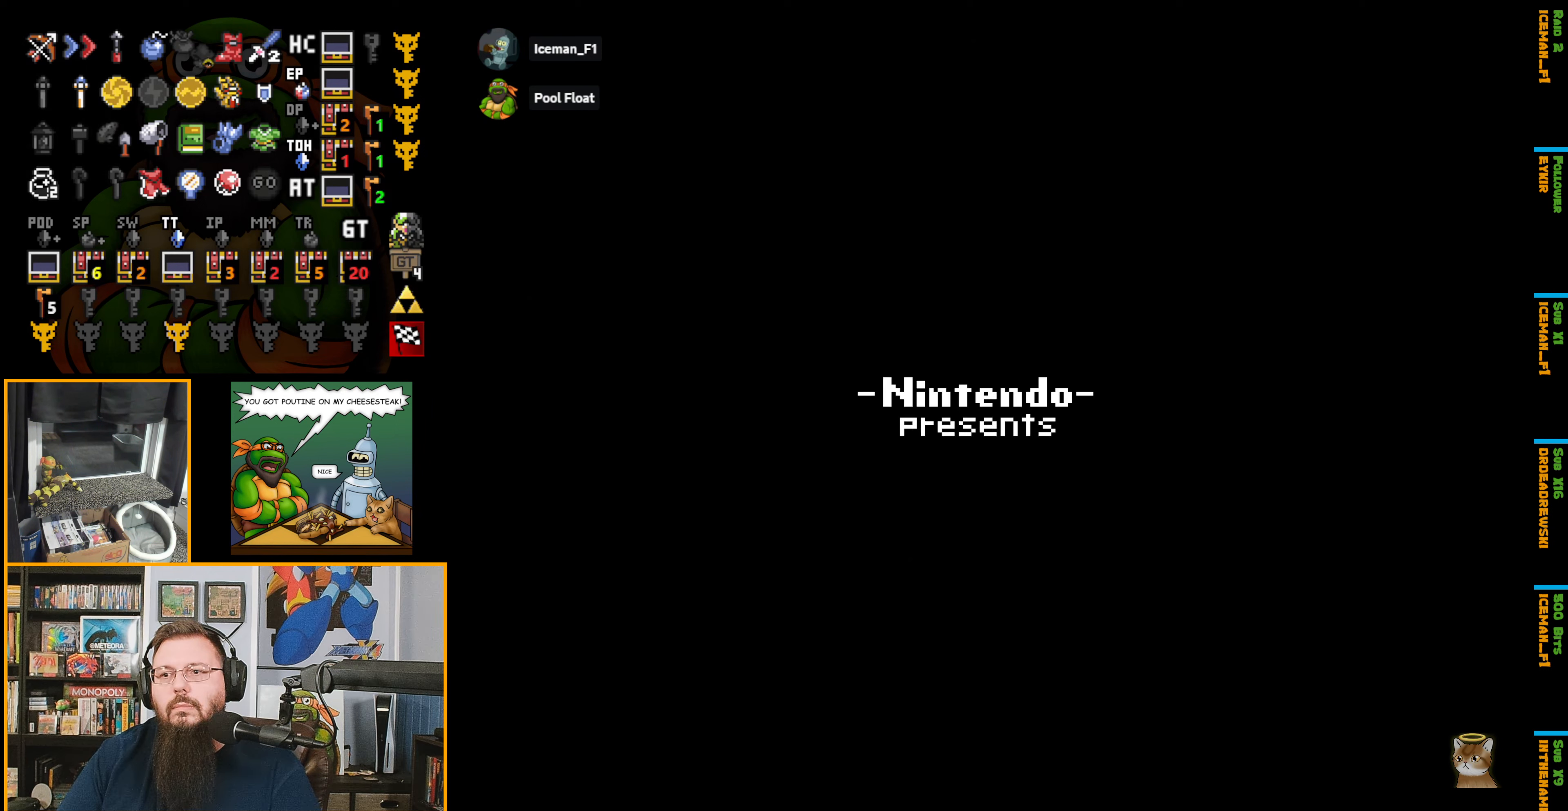
{"buttons": [], "events": []}
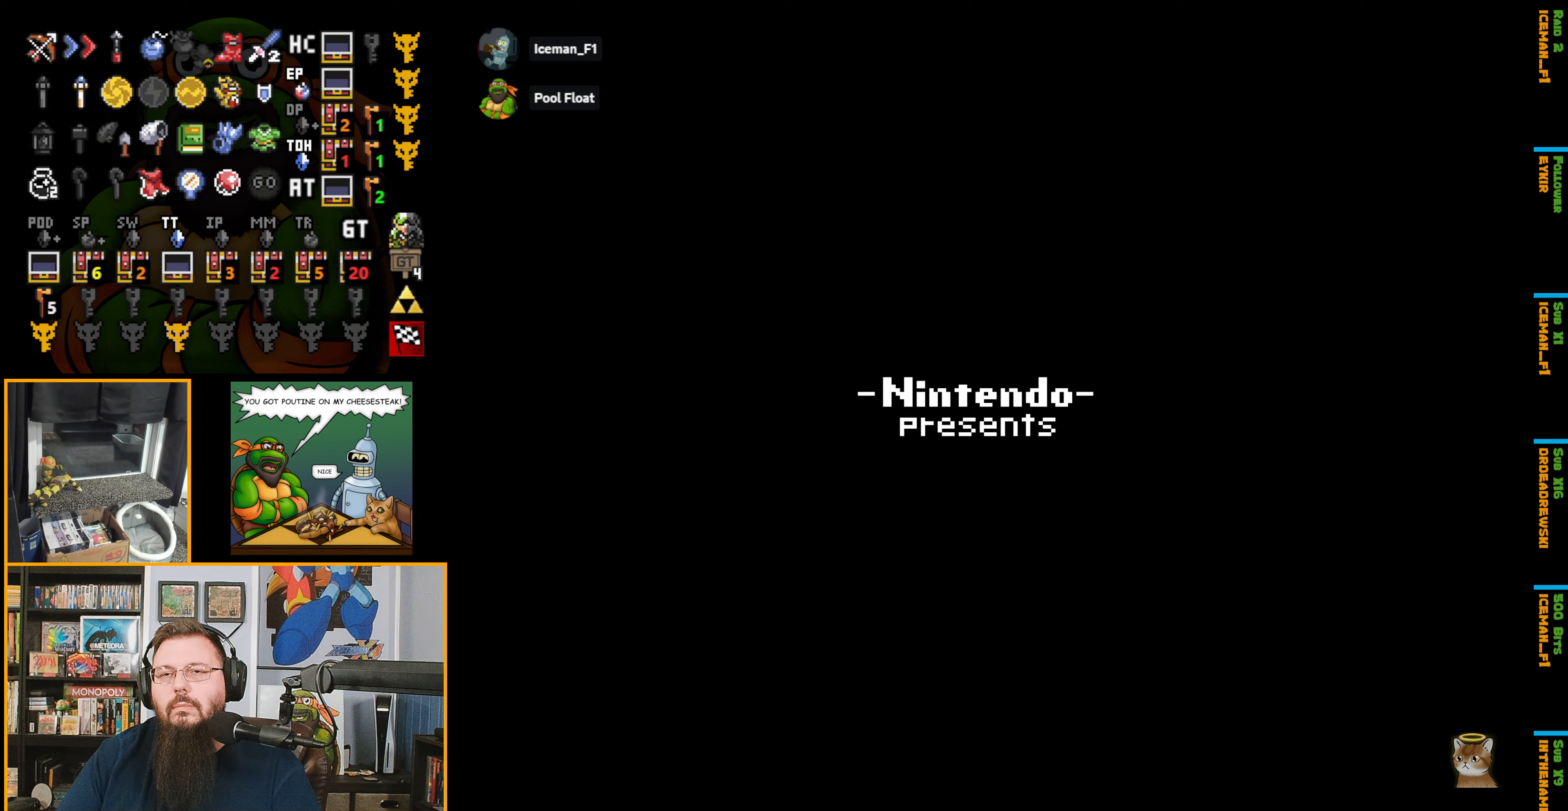
{"buttons": [], "events": []}
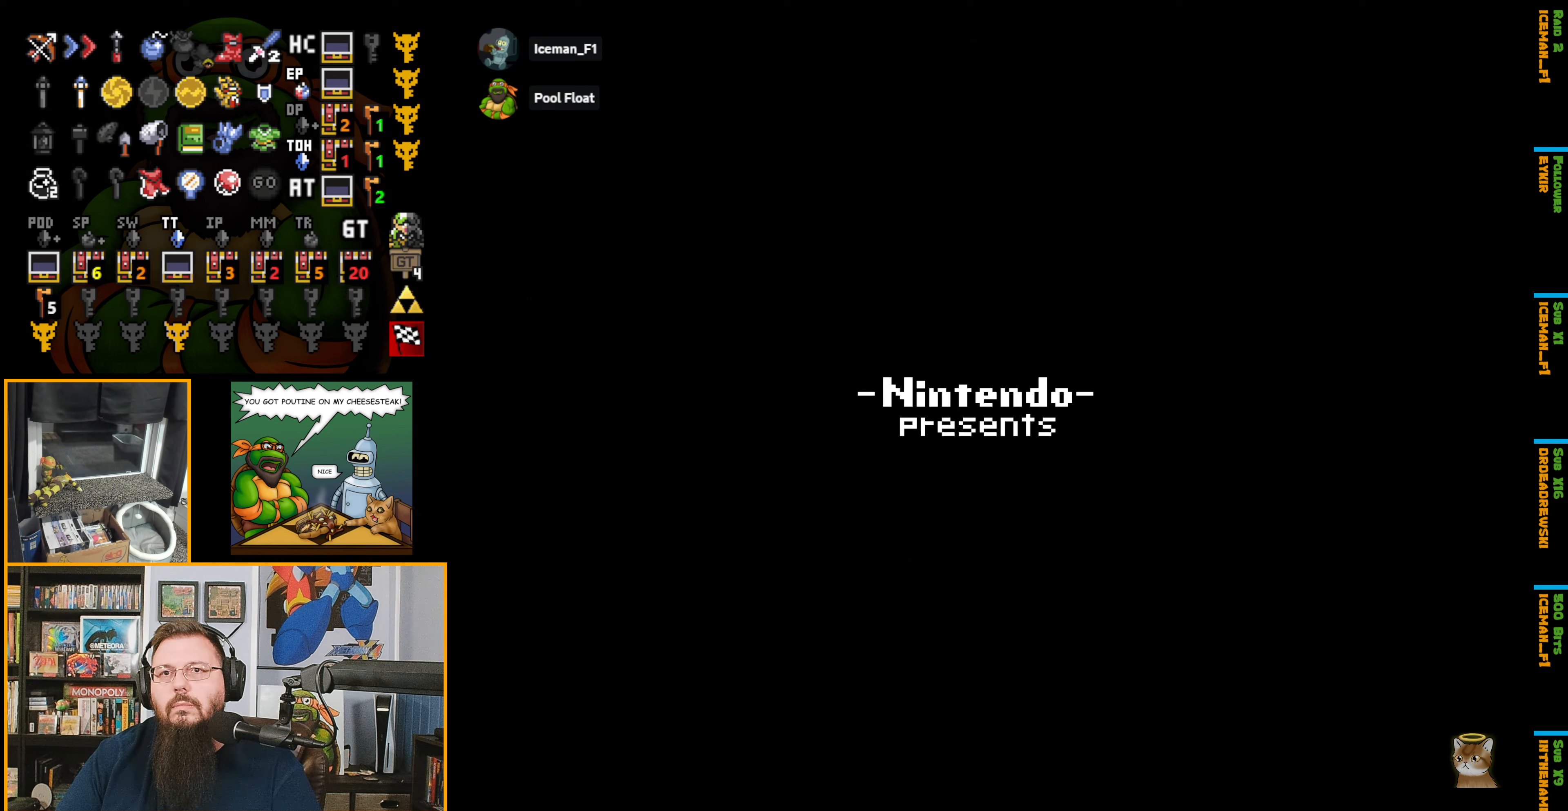
{"buttons": [], "events": []}
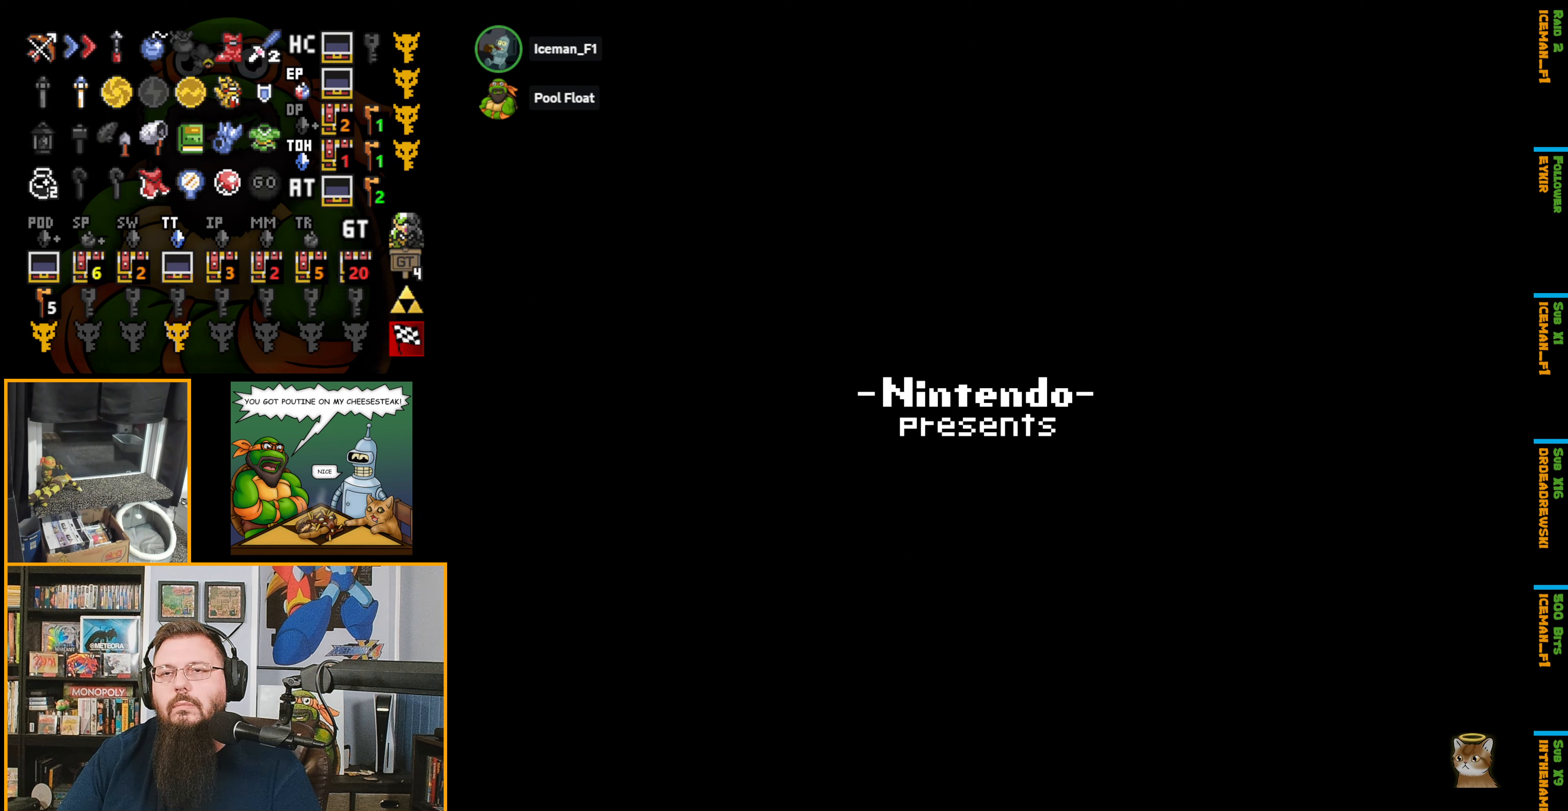
{"buttons": [], "events": []}
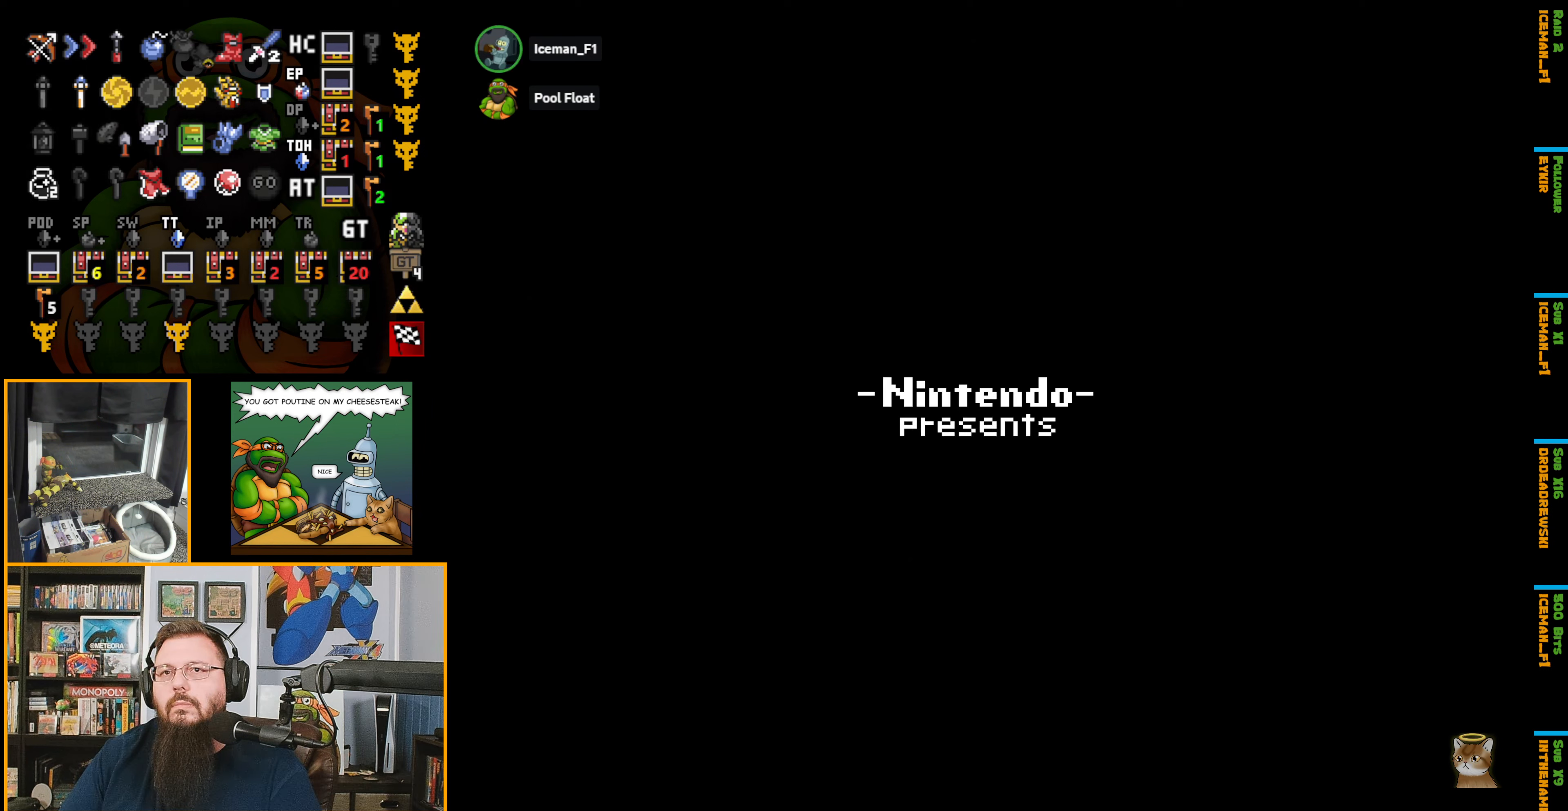
{"buttons": [], "events": []}
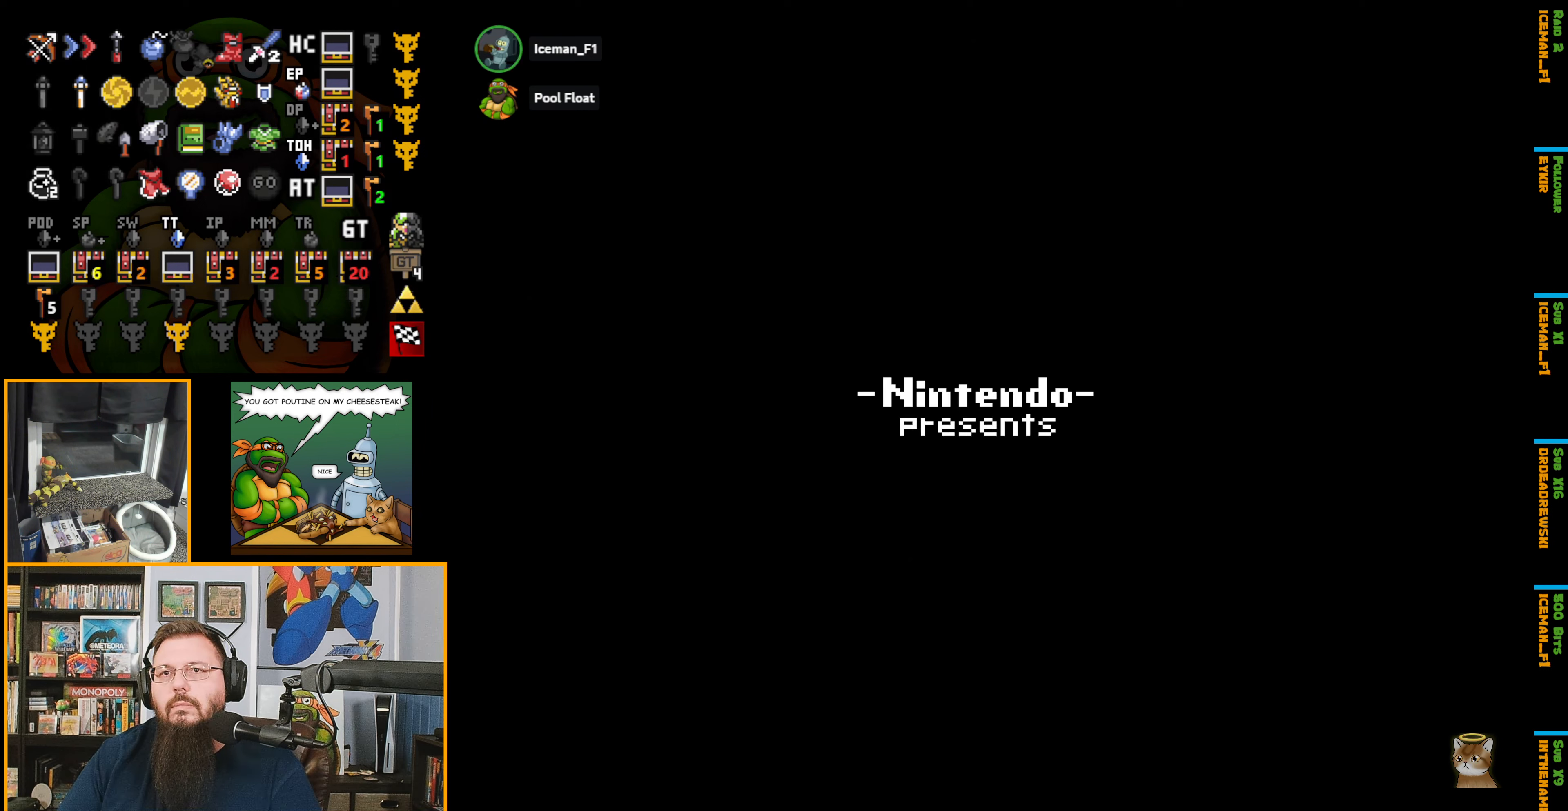
{"buttons": [], "events": []}
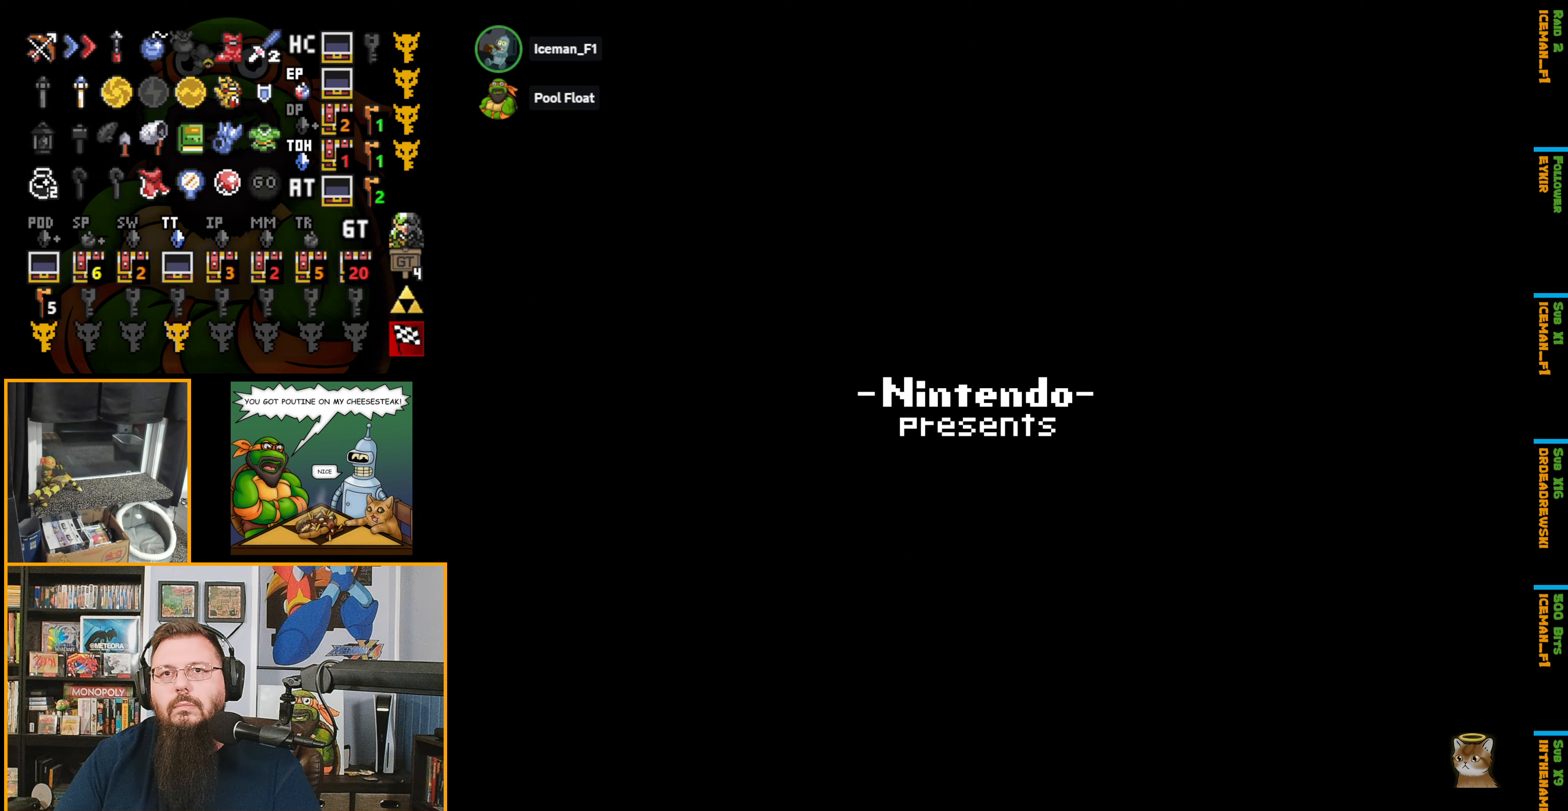
{"buttons": [], "events": []}
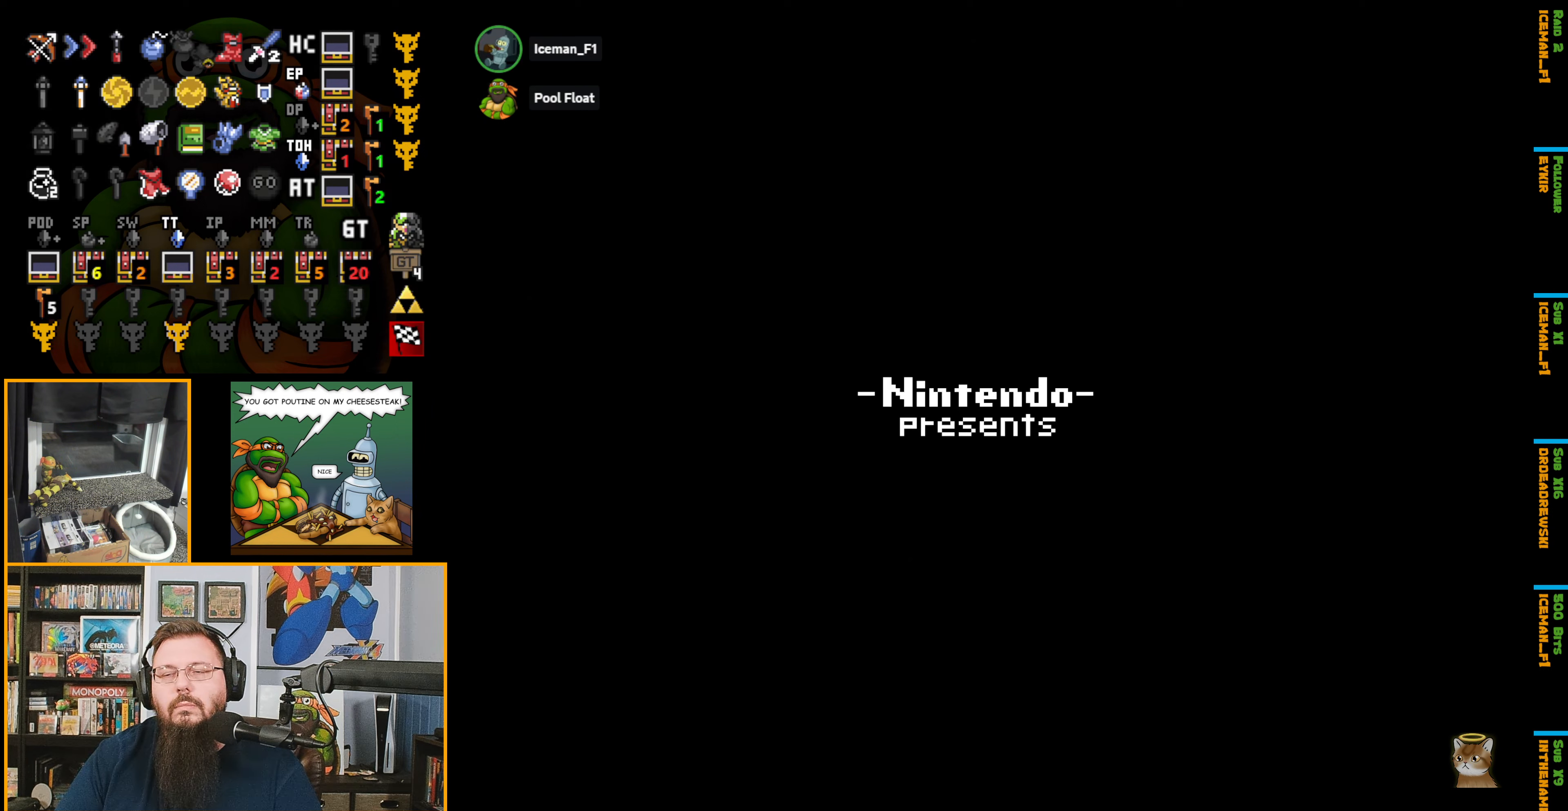
{"buttons": [], "events": []}
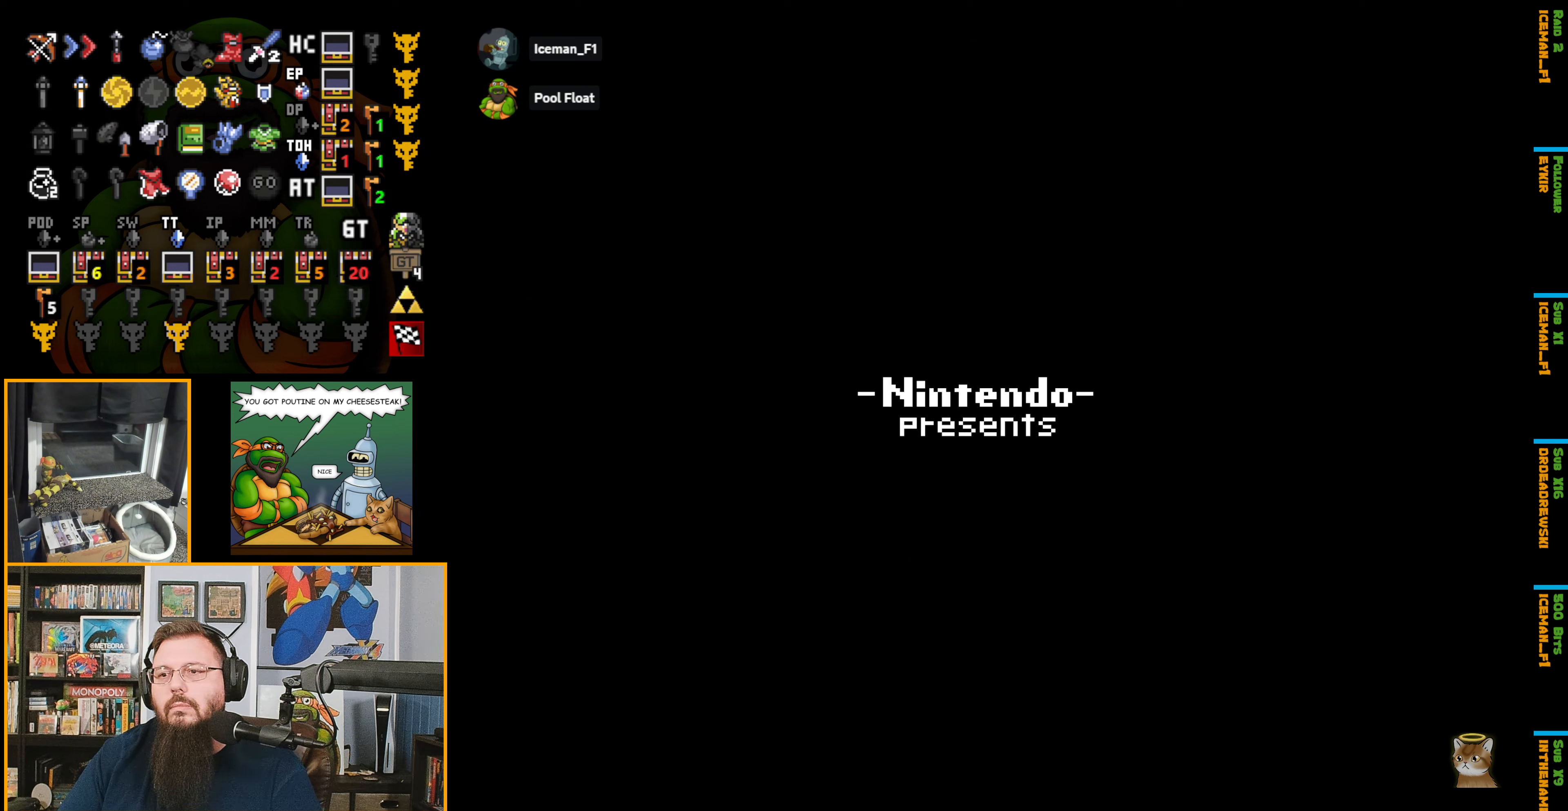
{"buttons": [], "events": [[400, "A", "down"], [450, "A", "up"]]}
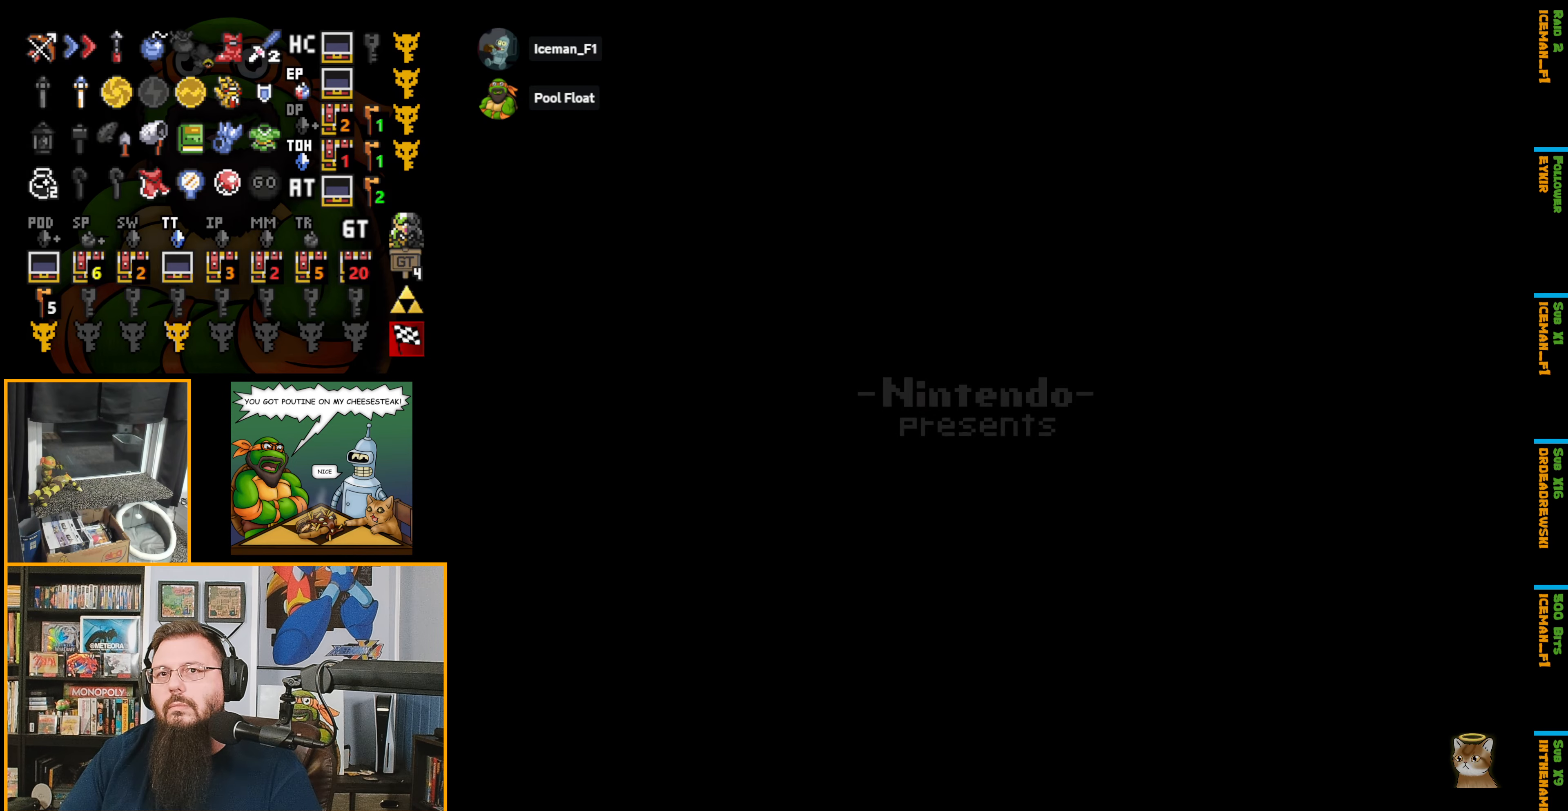
{"buttons": [], "events": []}
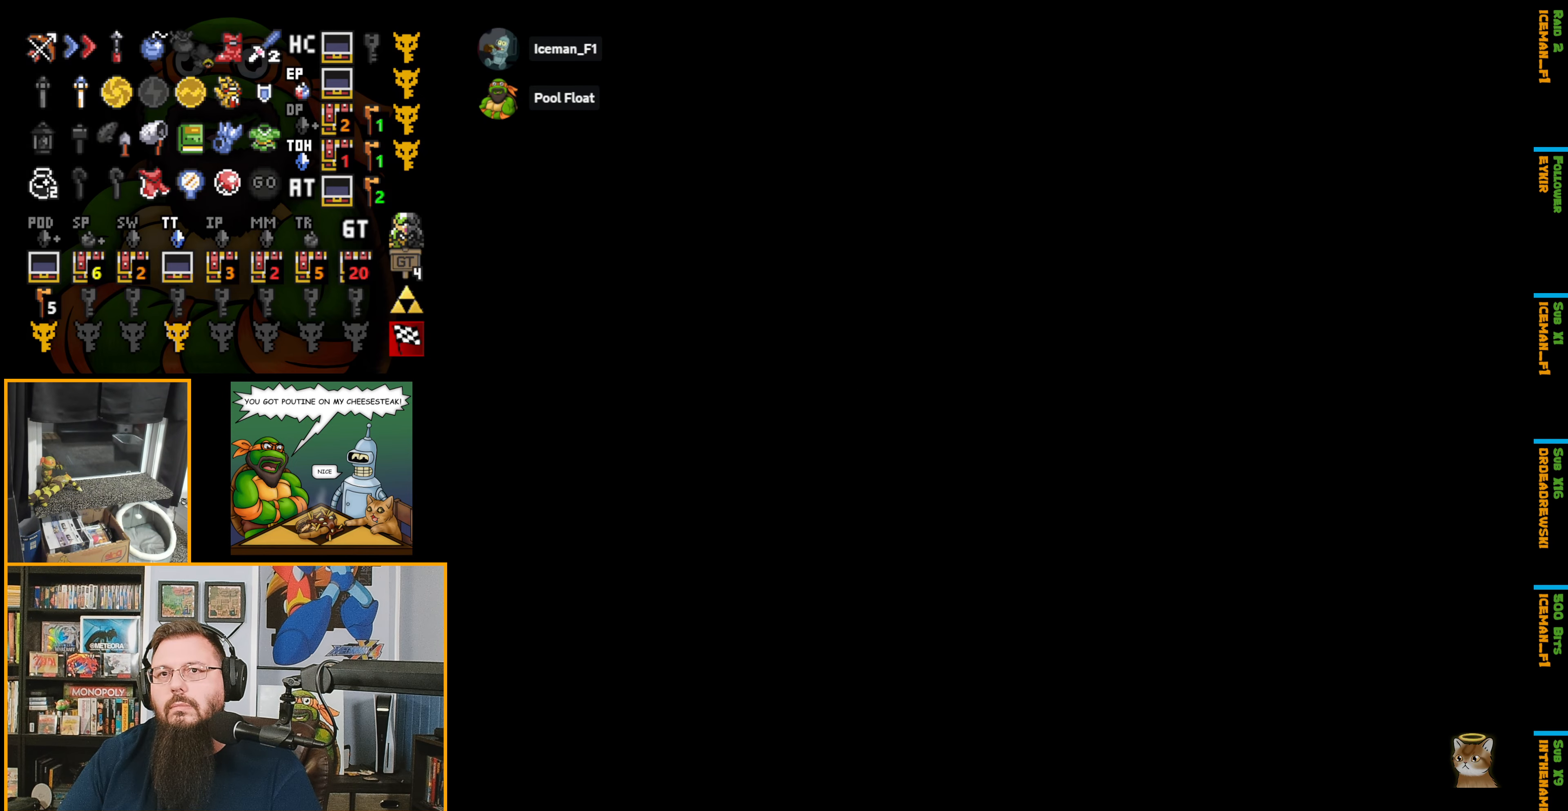
{"buttons": [], "events": []}
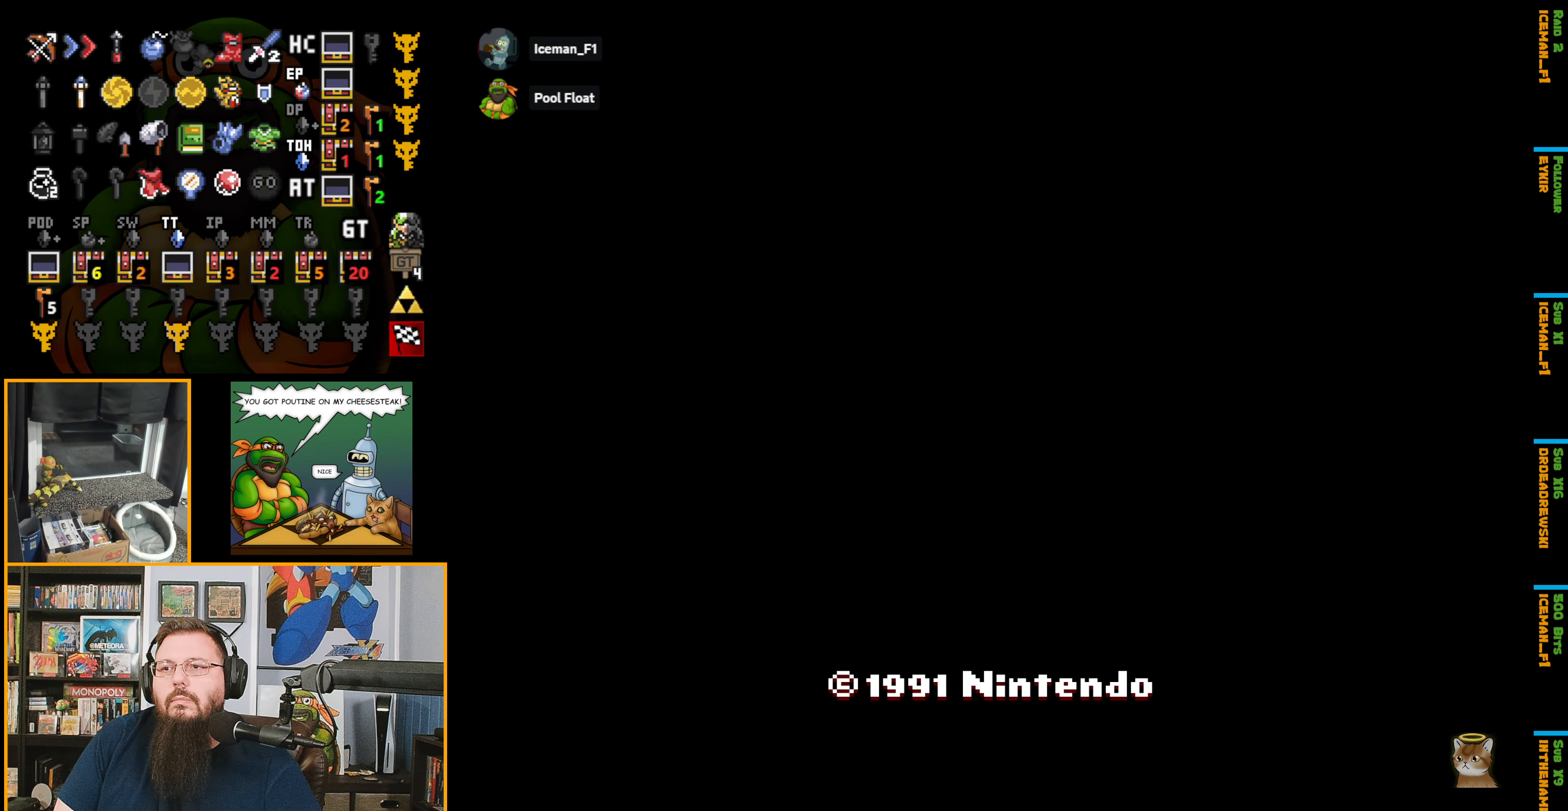
{"buttons": [], "events": [[200, "A", "down"], [316, "A", "up"]]}
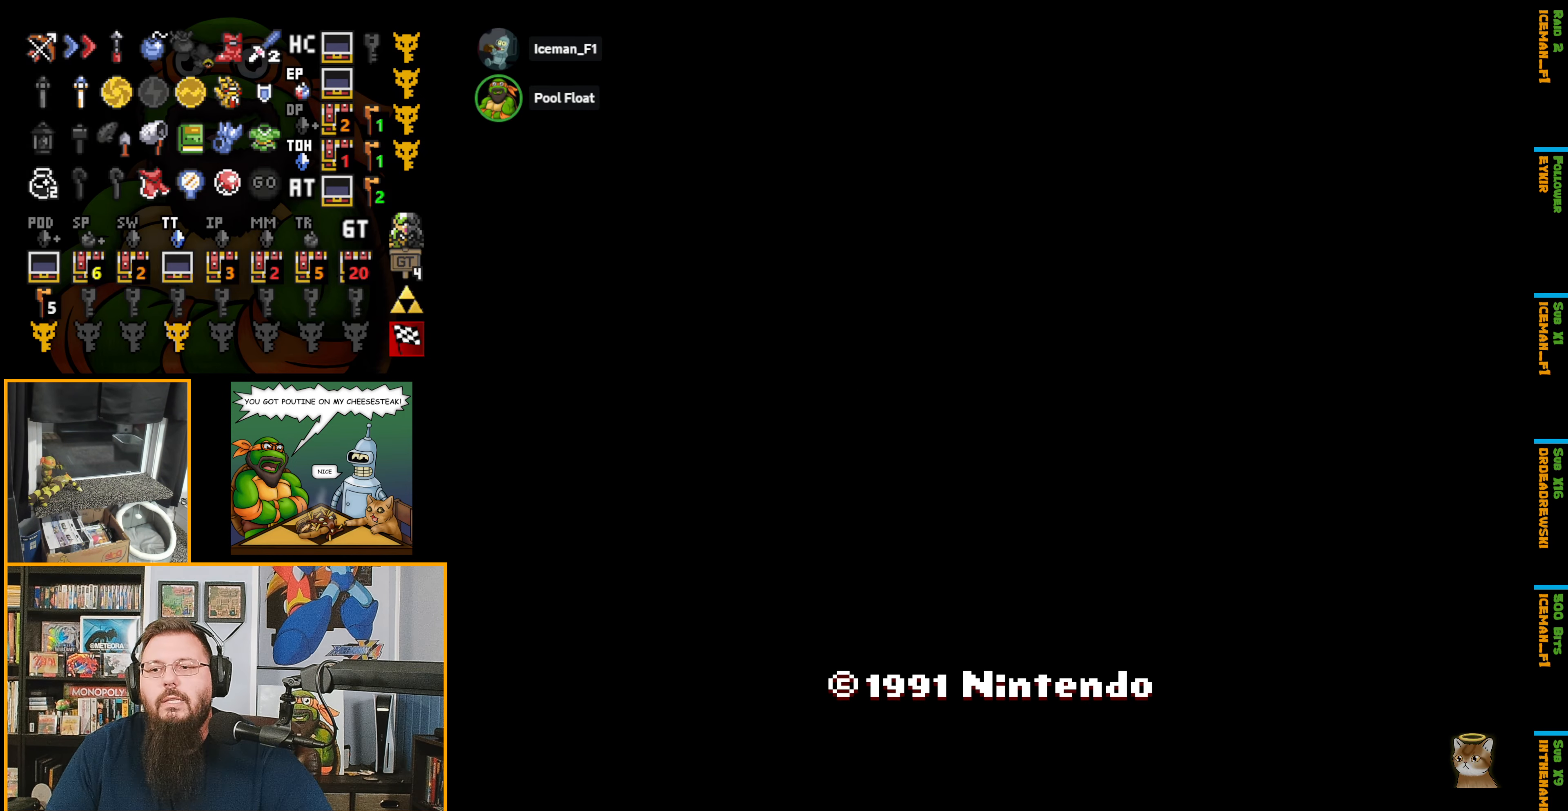
{"buttons": [], "events": [[83, "A", "down"], [200, "A", "up"], [333, "A", "down"], [433, "A", "up"]]}
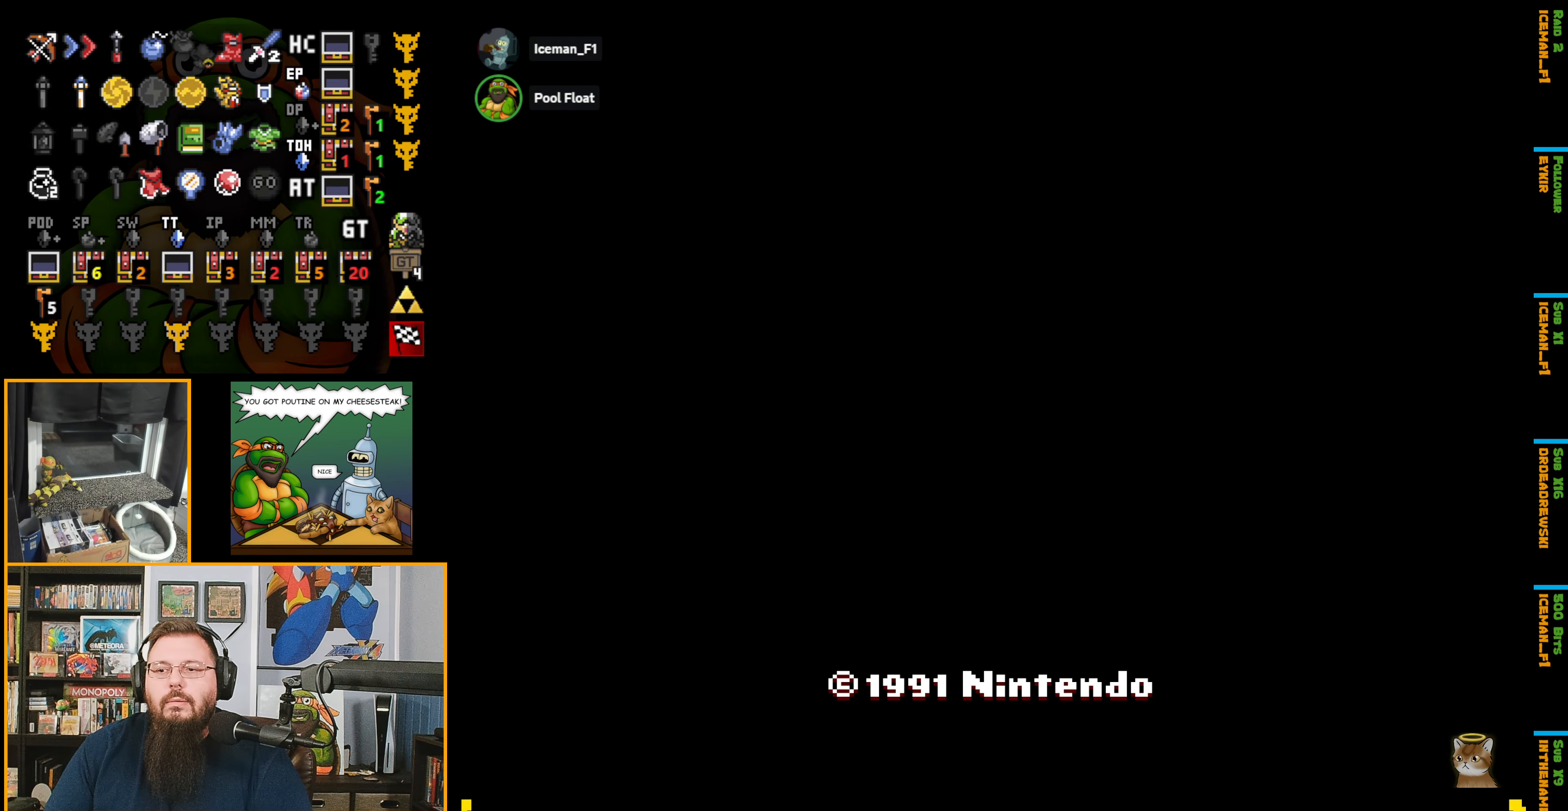
{"buttons": ["A"], "events": [[33, "A", "down"], [100, "A", "up"], [216, "A", "down"], [316, "A", "up"], [483, "A", "down"]]}
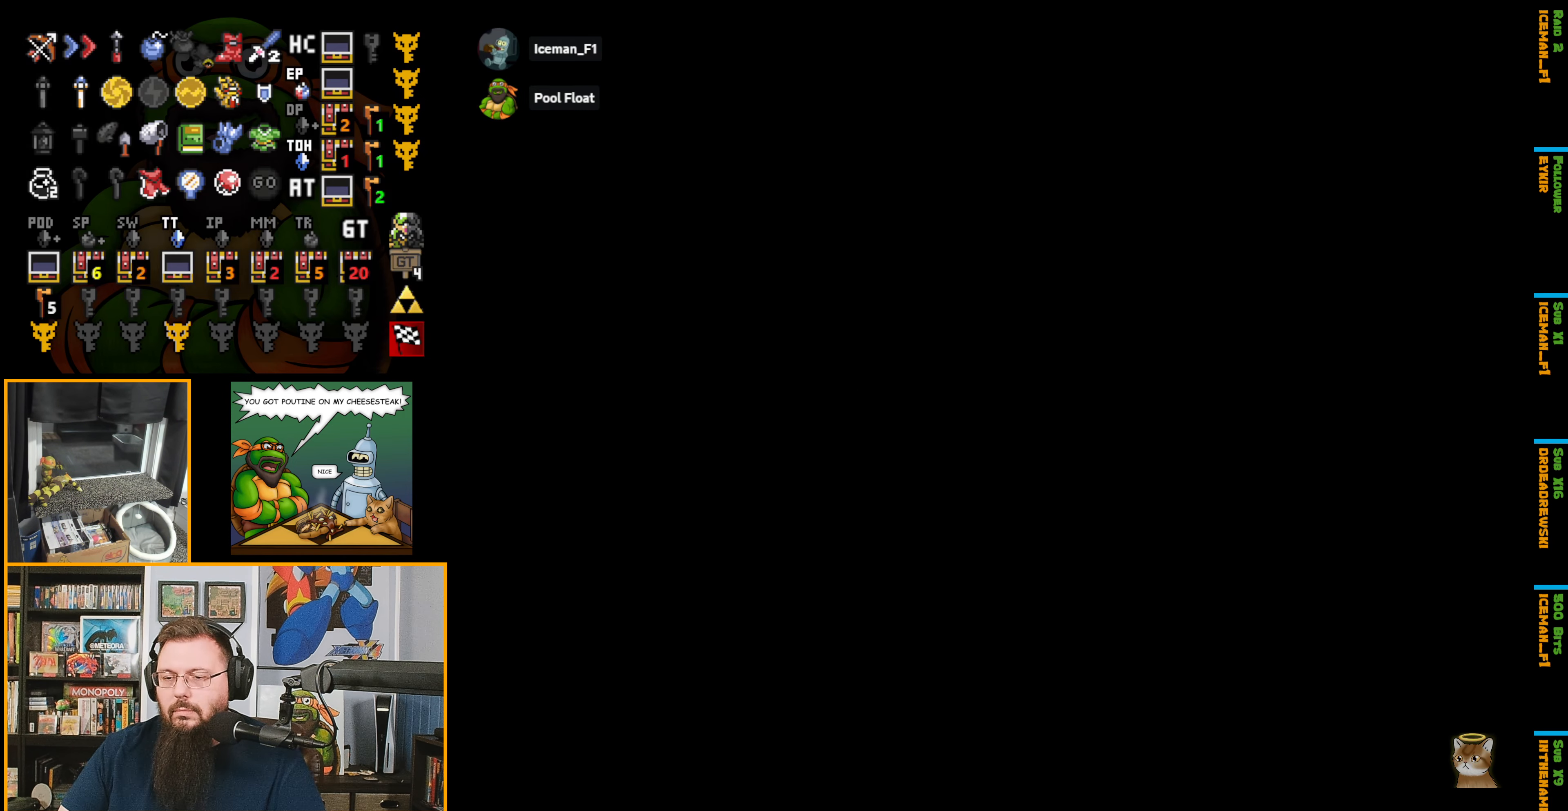
{"buttons": ["A"], "events": []}
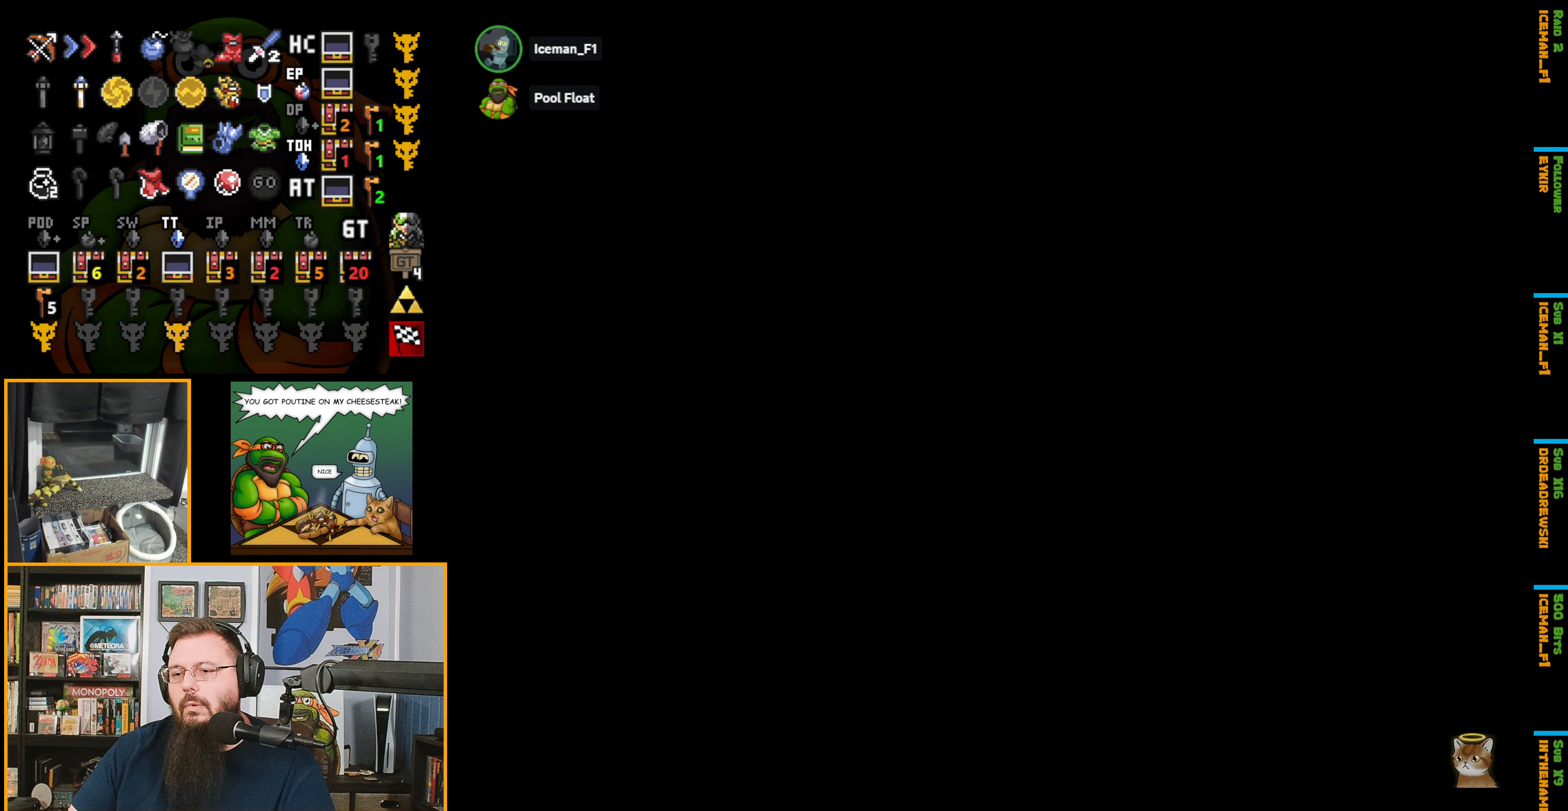
{"buttons": [], "events": [[416, "A", "up"]]}
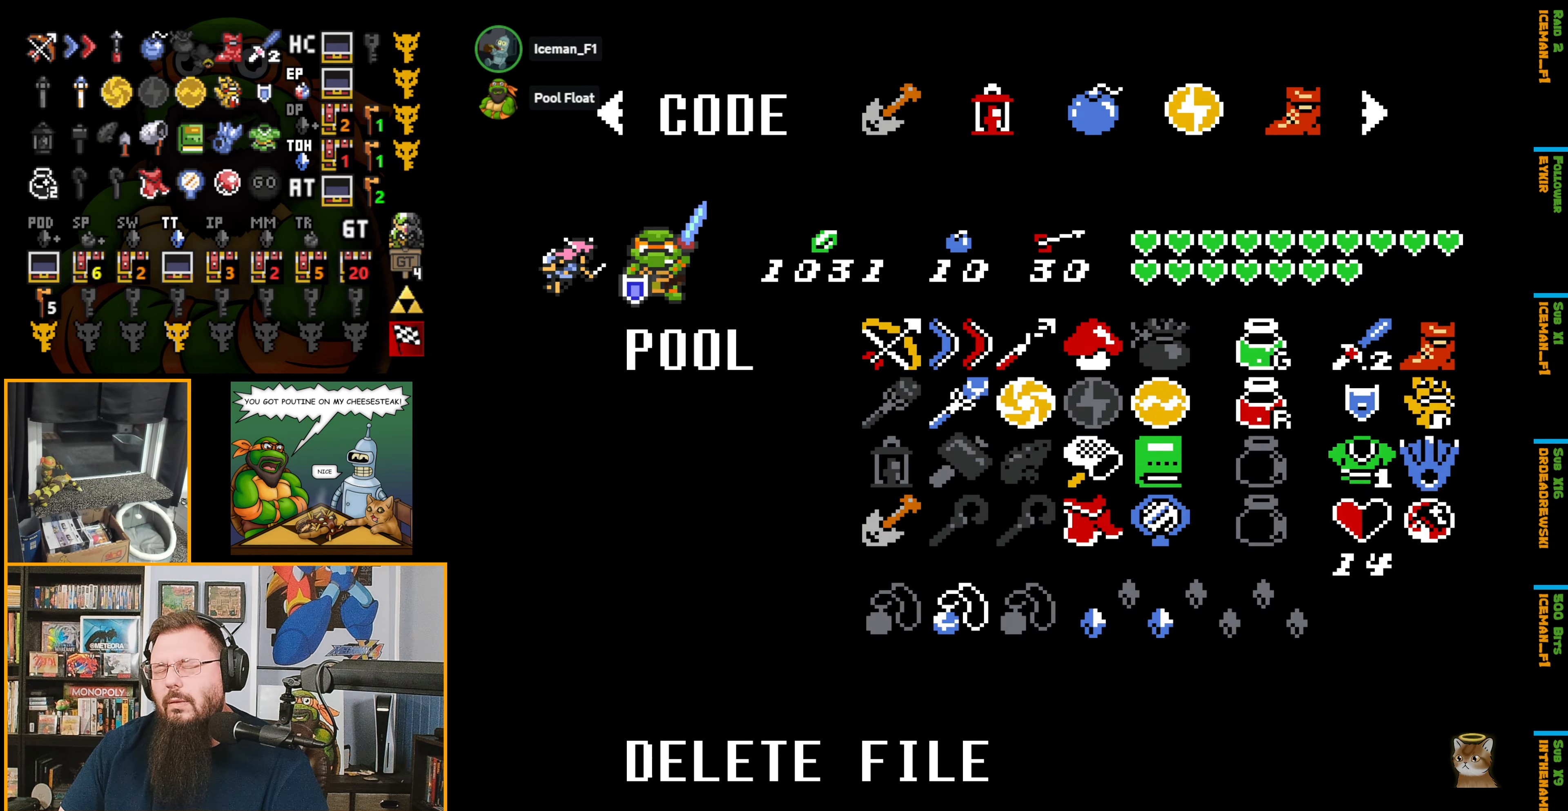
{"buttons": [], "events": []}
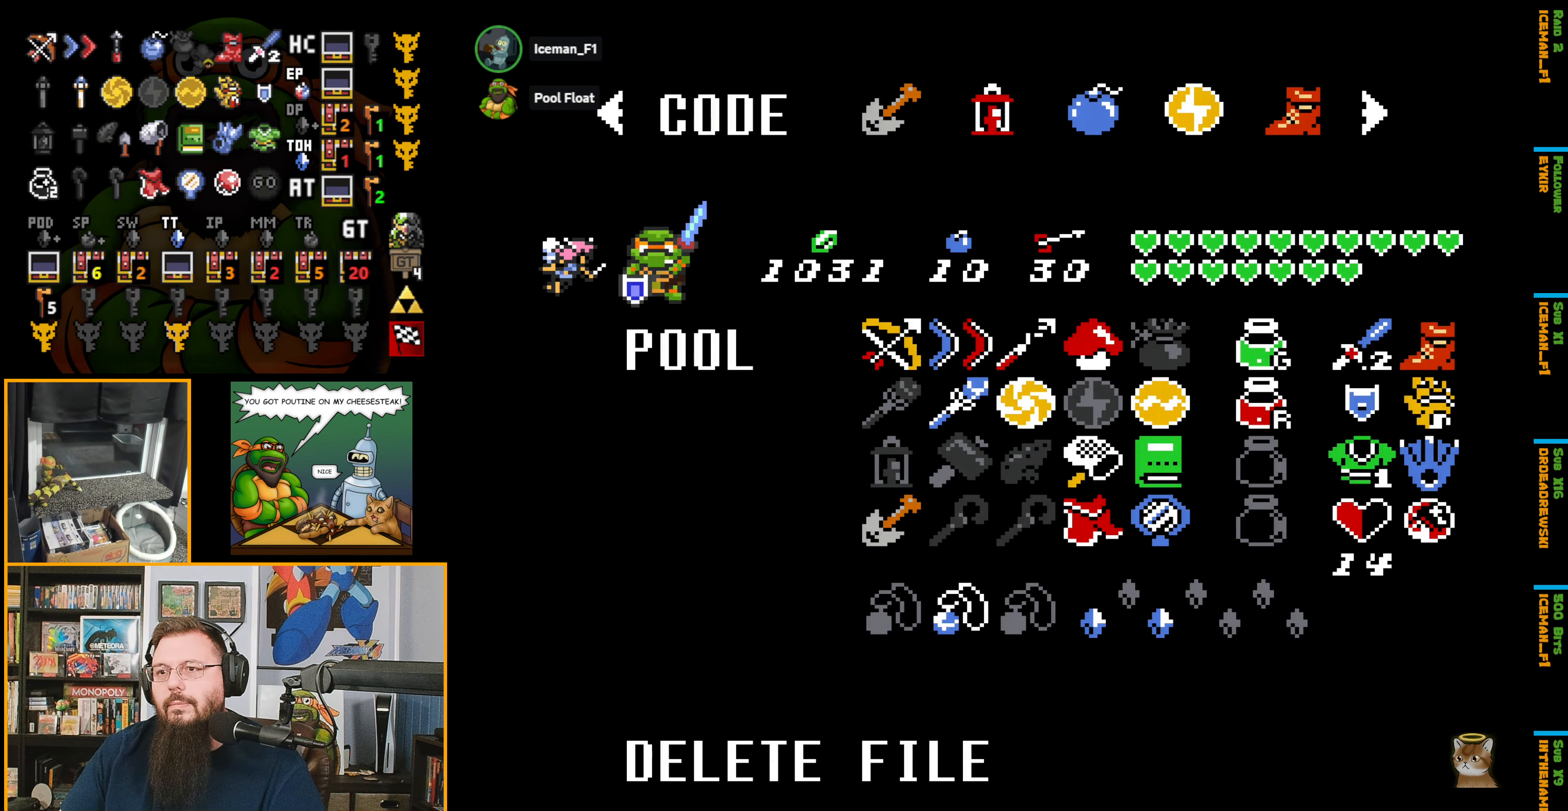
{"buttons": [], "events": [[83, "A", "down"], [466, "A", "up"]]}
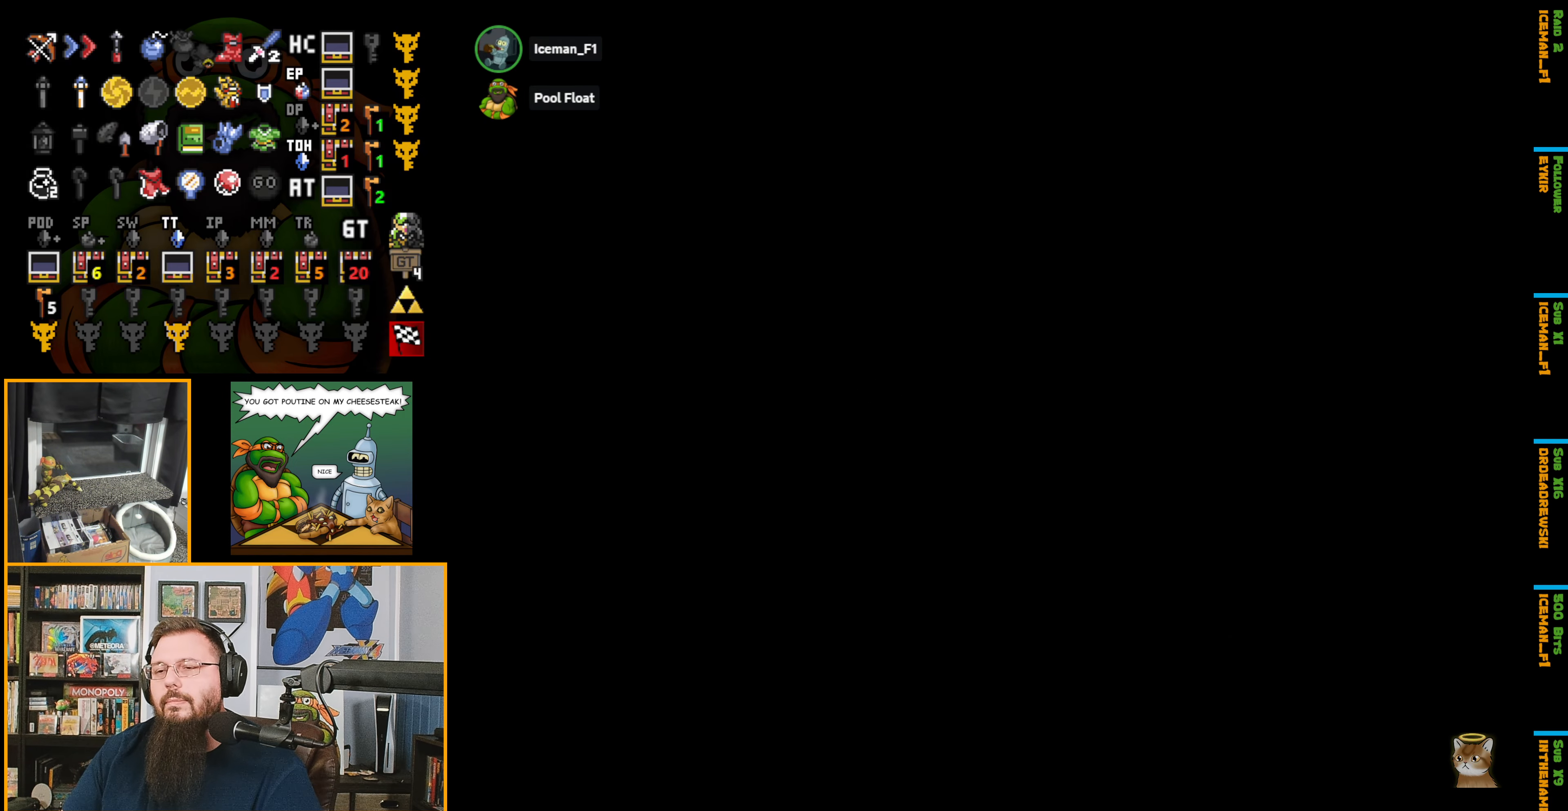
{"buttons": [], "events": []}
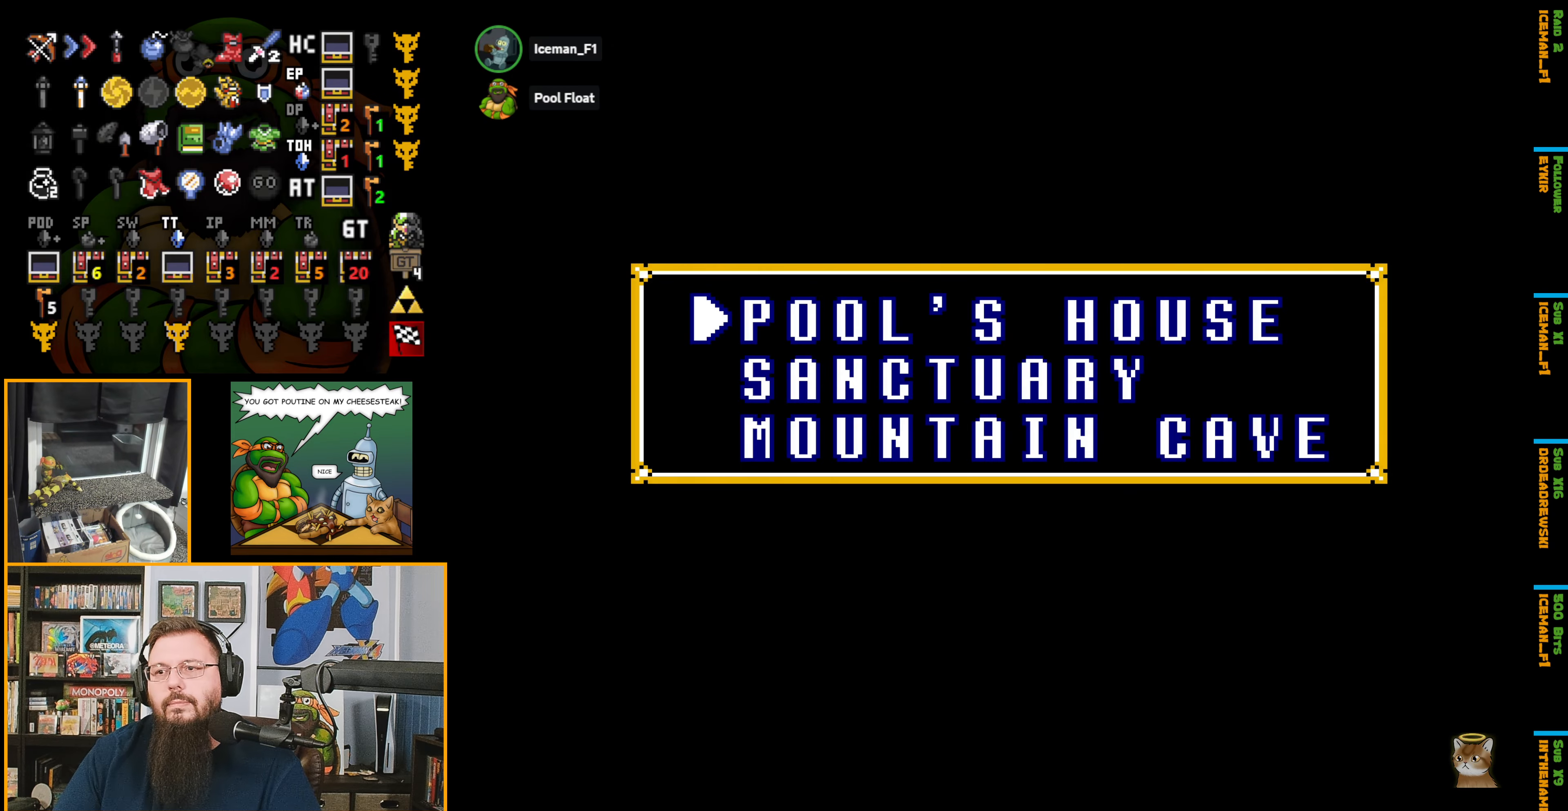
{"buttons": [], "events": []}
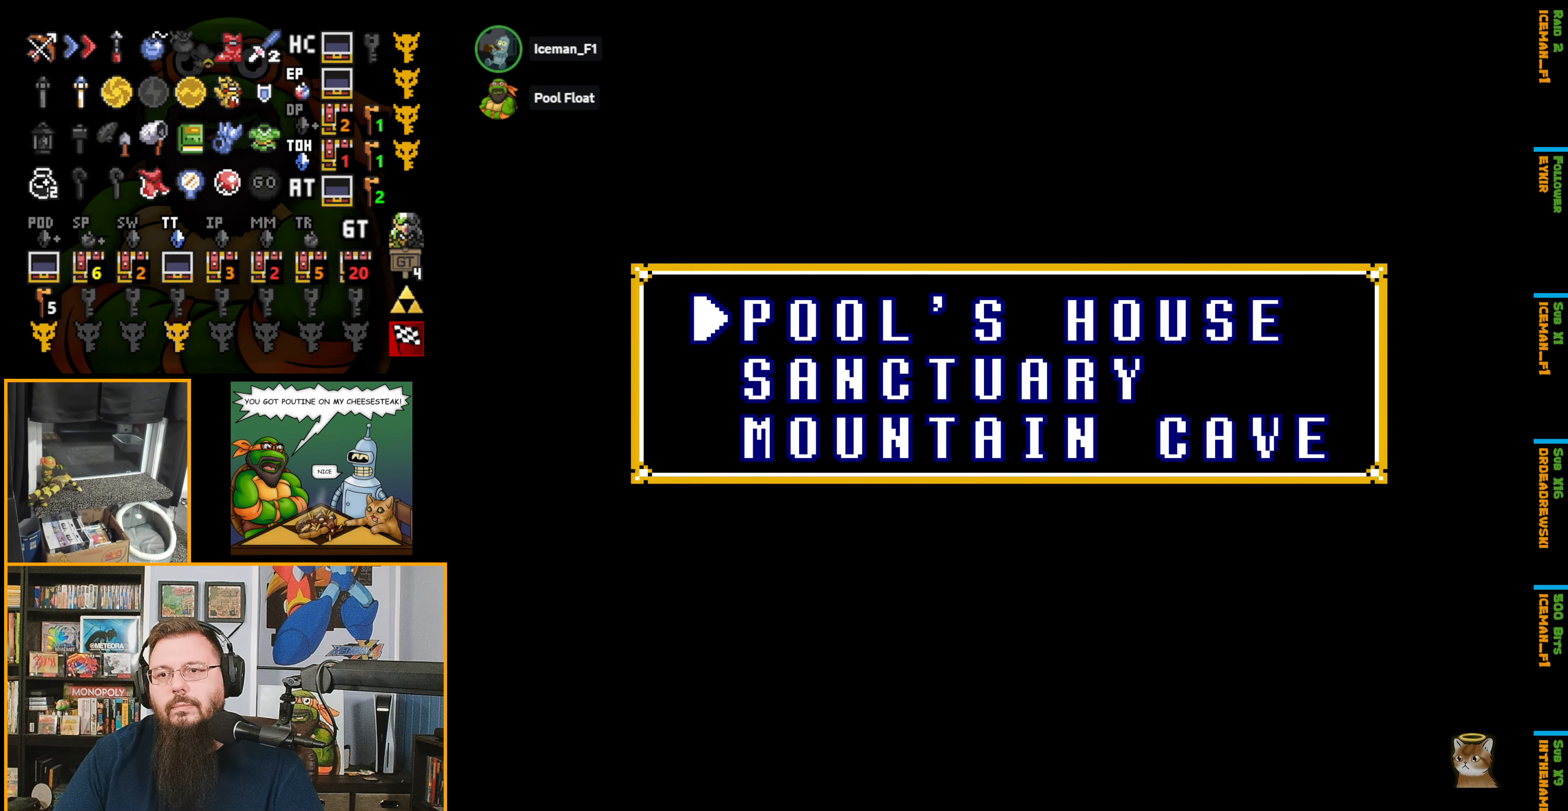
{"buttons": ["A"], "events": [[100, "DPAD_DOWN", "down"], [233, "DPAD_DOWN", "up"], [400, "A", "down"]]}
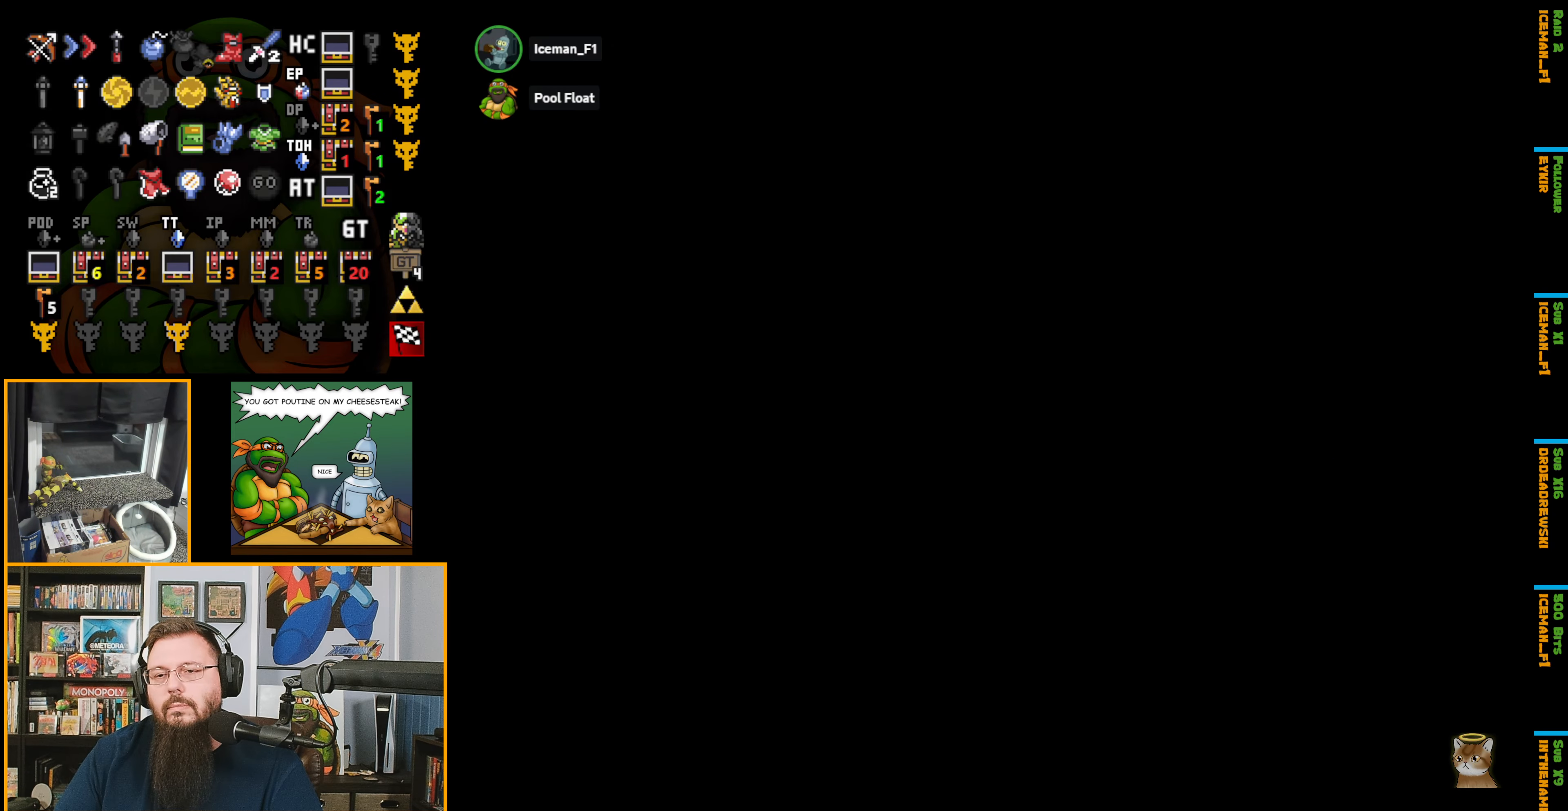
{"buttons": ["A"], "events": []}
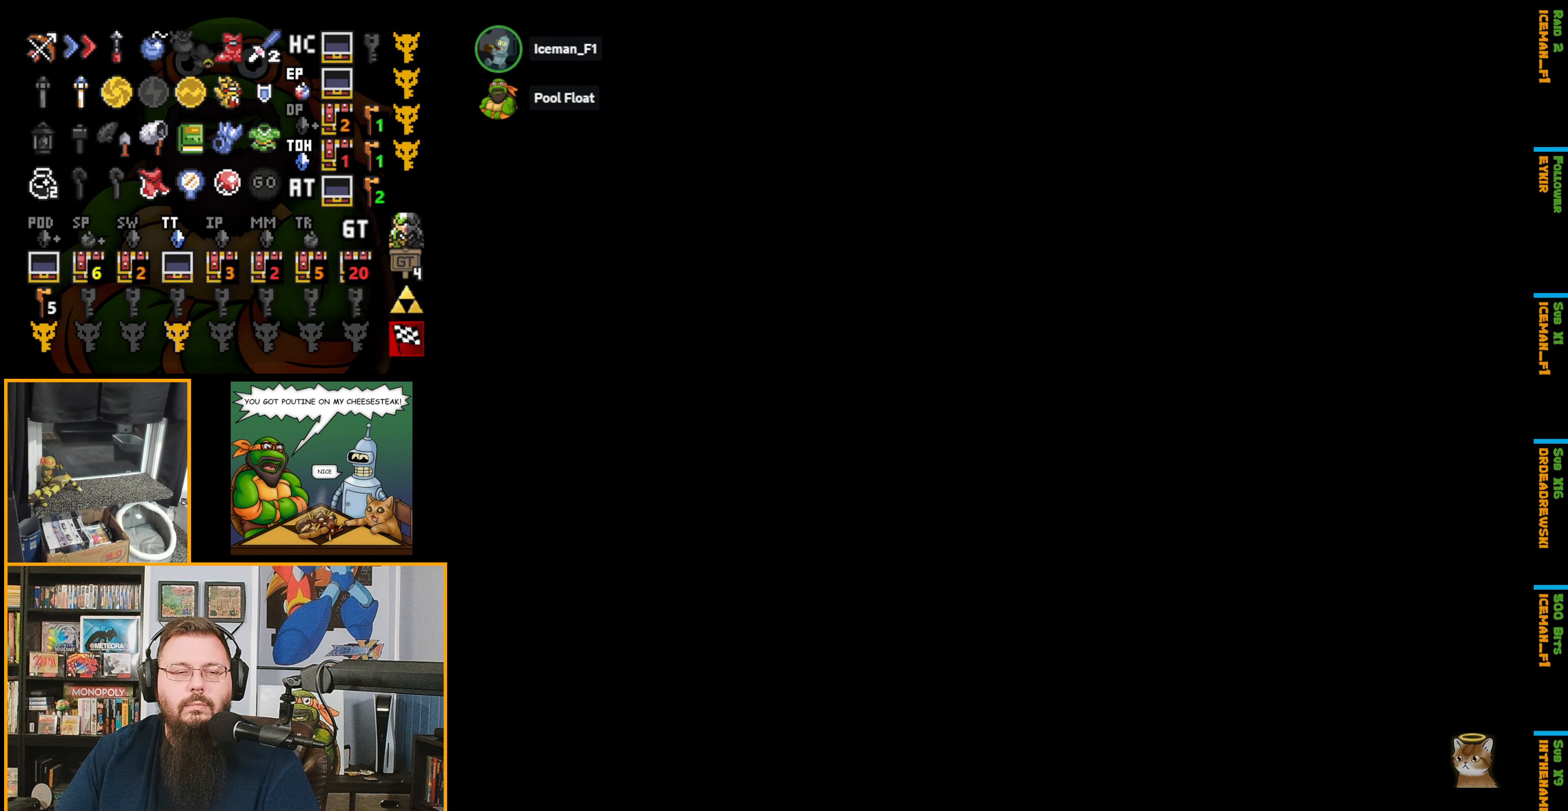
{"buttons": ["A"], "events": []}
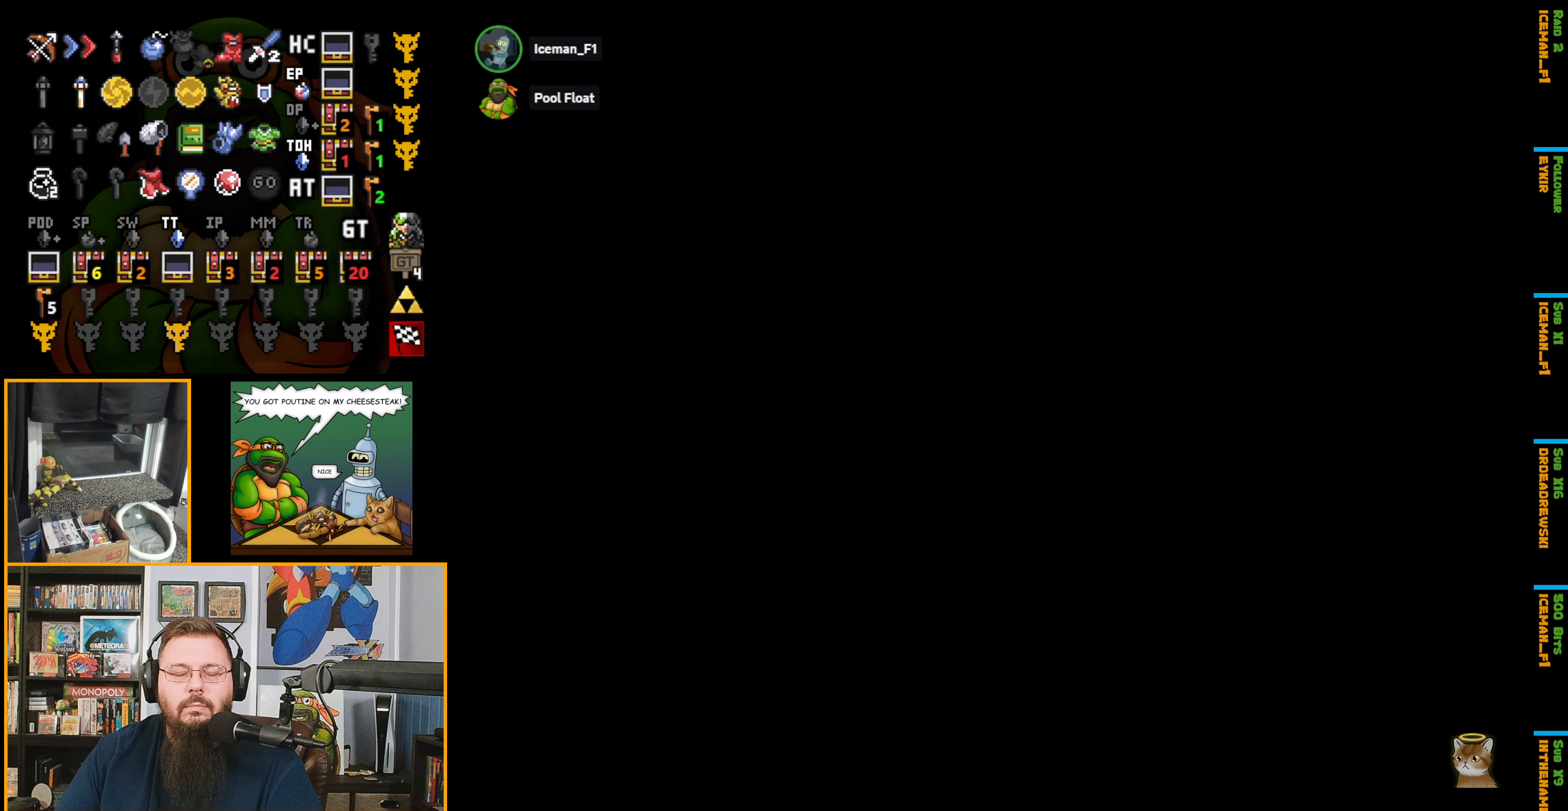
{"buttons": [], "events": [[250, "A", "up"]]}
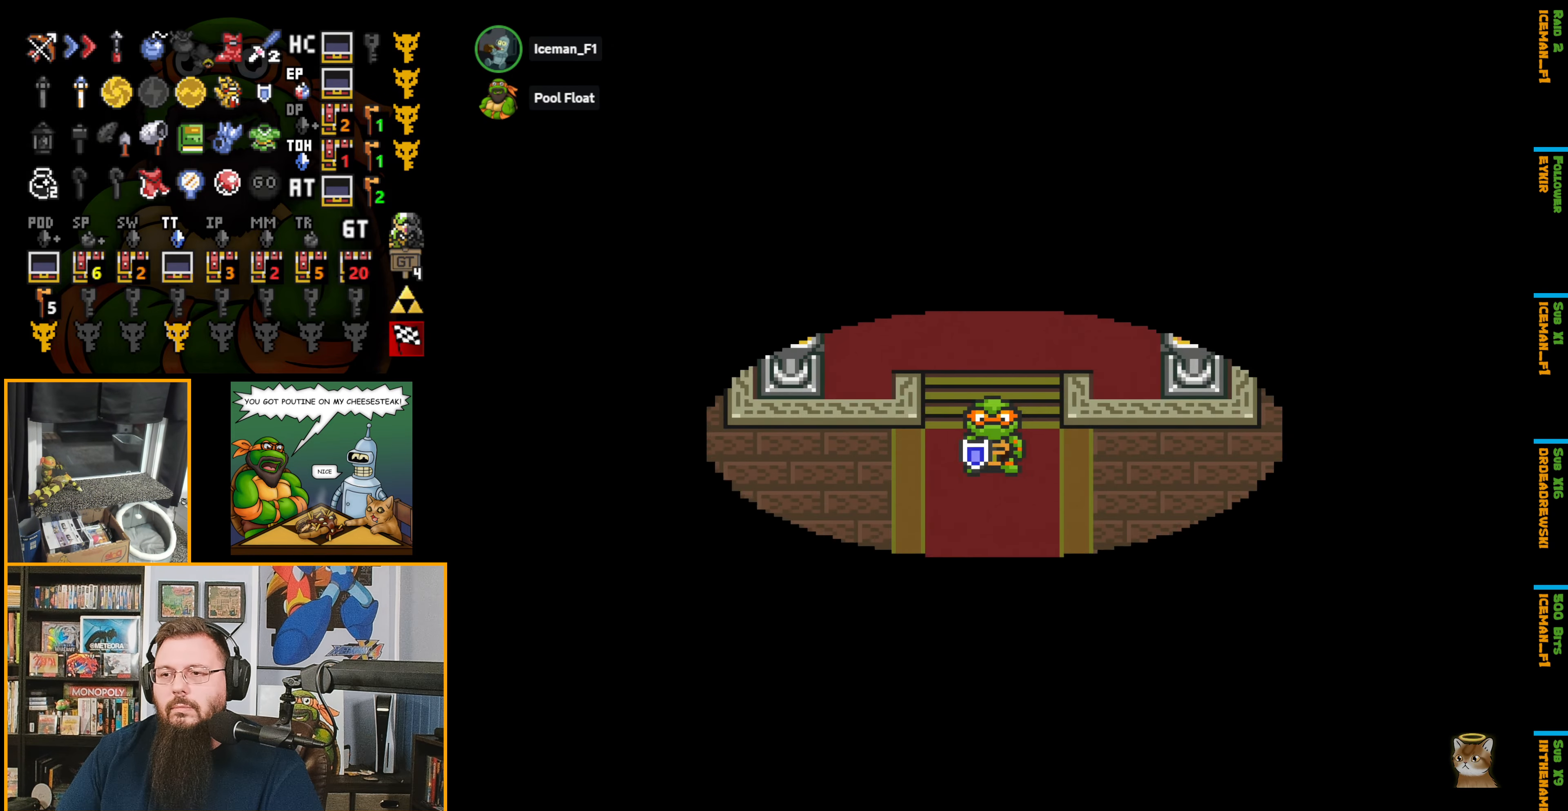
{"buttons": [], "events": []}
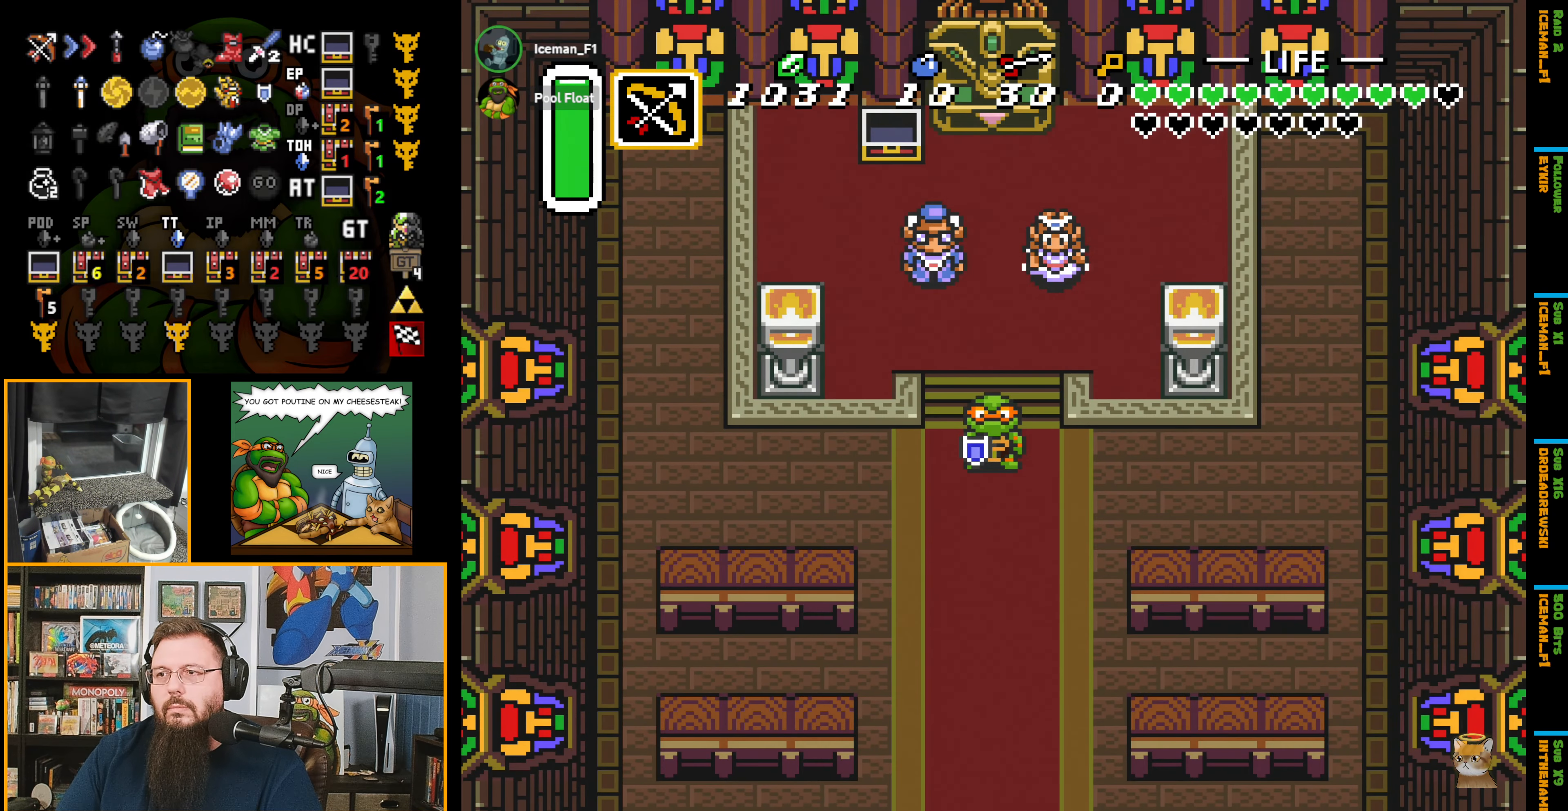
{"buttons": ["DPAD_UP", "DPAD_LEFT"], "events": [[183, "DPAD_UP", "down"], [350, "DPAD_LEFT", "down"]]}
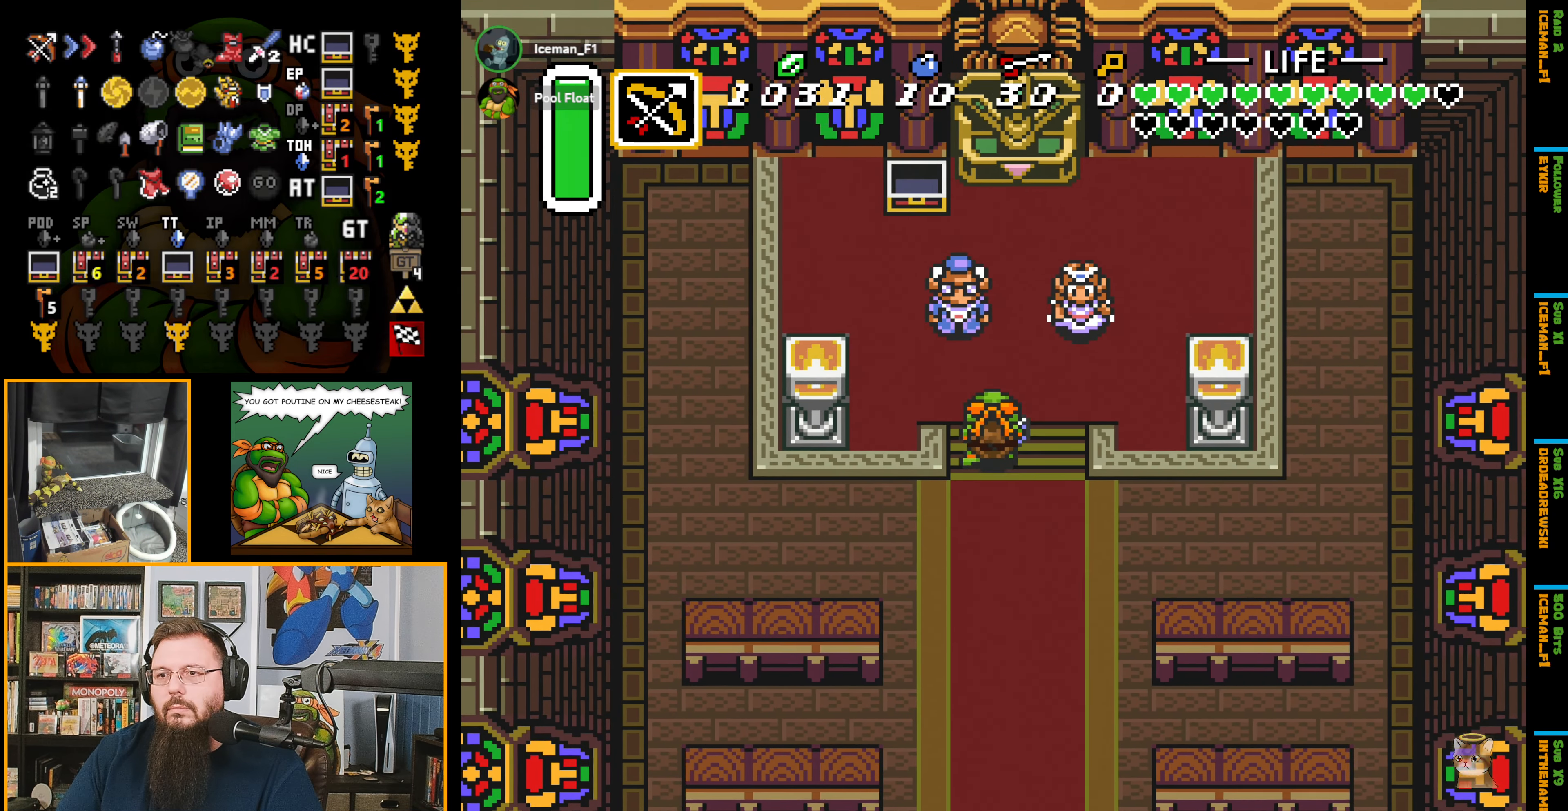
{"buttons": ["DPAD_DOWN", "DPAD_RIGHT"], "events": [[83, "DPAD_LEFT", "up"], [417, "A", "down"], [450, "DPAD_UP", "up"], [467, "DPAD_RIGHT", "down"], [483, "DPAD_DOWN", "down"], [500, "A", "up"]]}
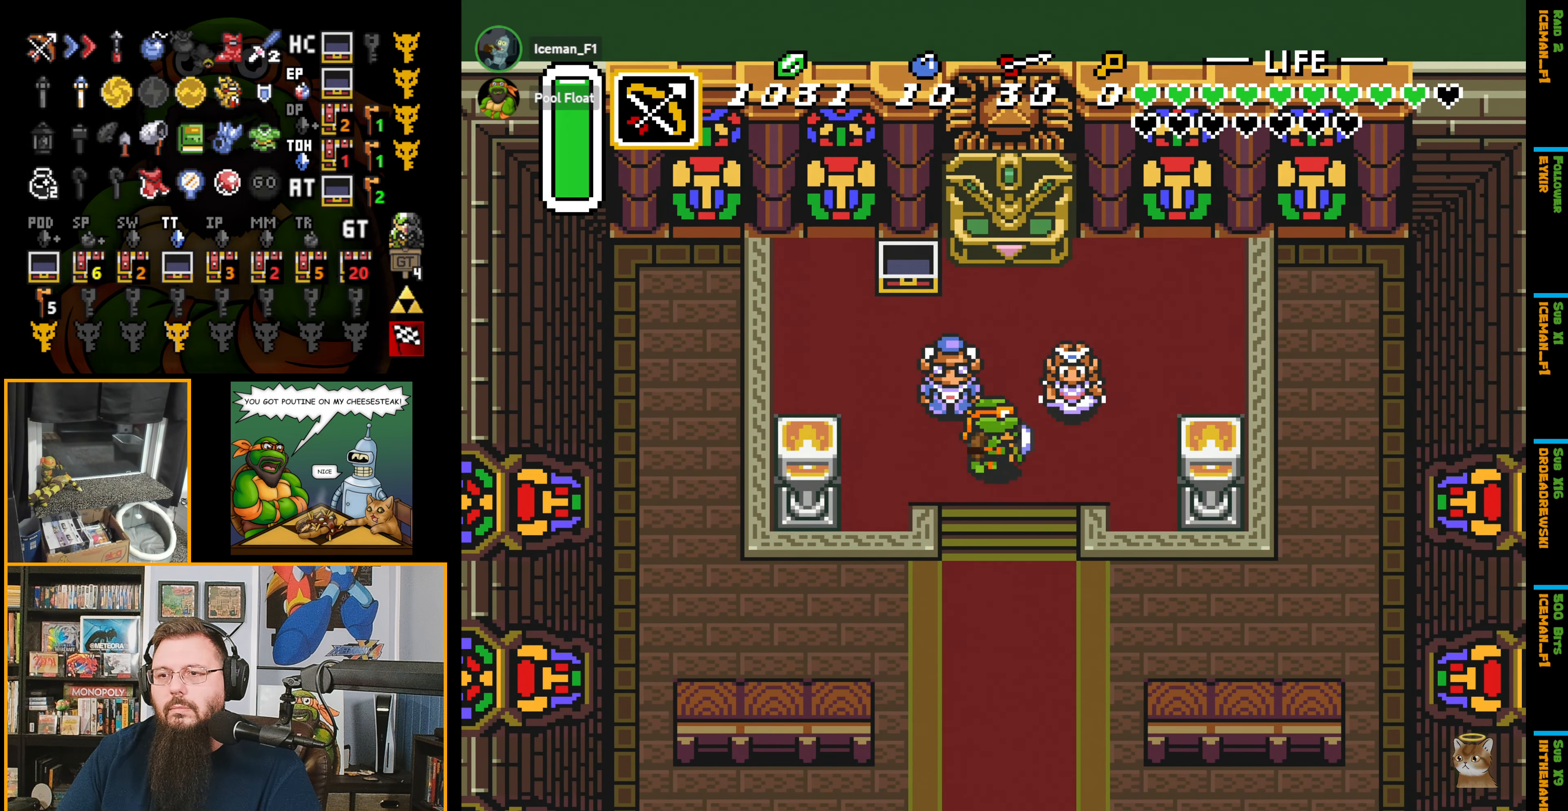
{"buttons": [], "events": [[17, "DPAD_RIGHT", "up"], [133, "DPAD_DOWN", "up"], [217, "L1", "down"], [233, "L1", "up"], [300, "Y", "down"], [417, "Y", "up"]]}